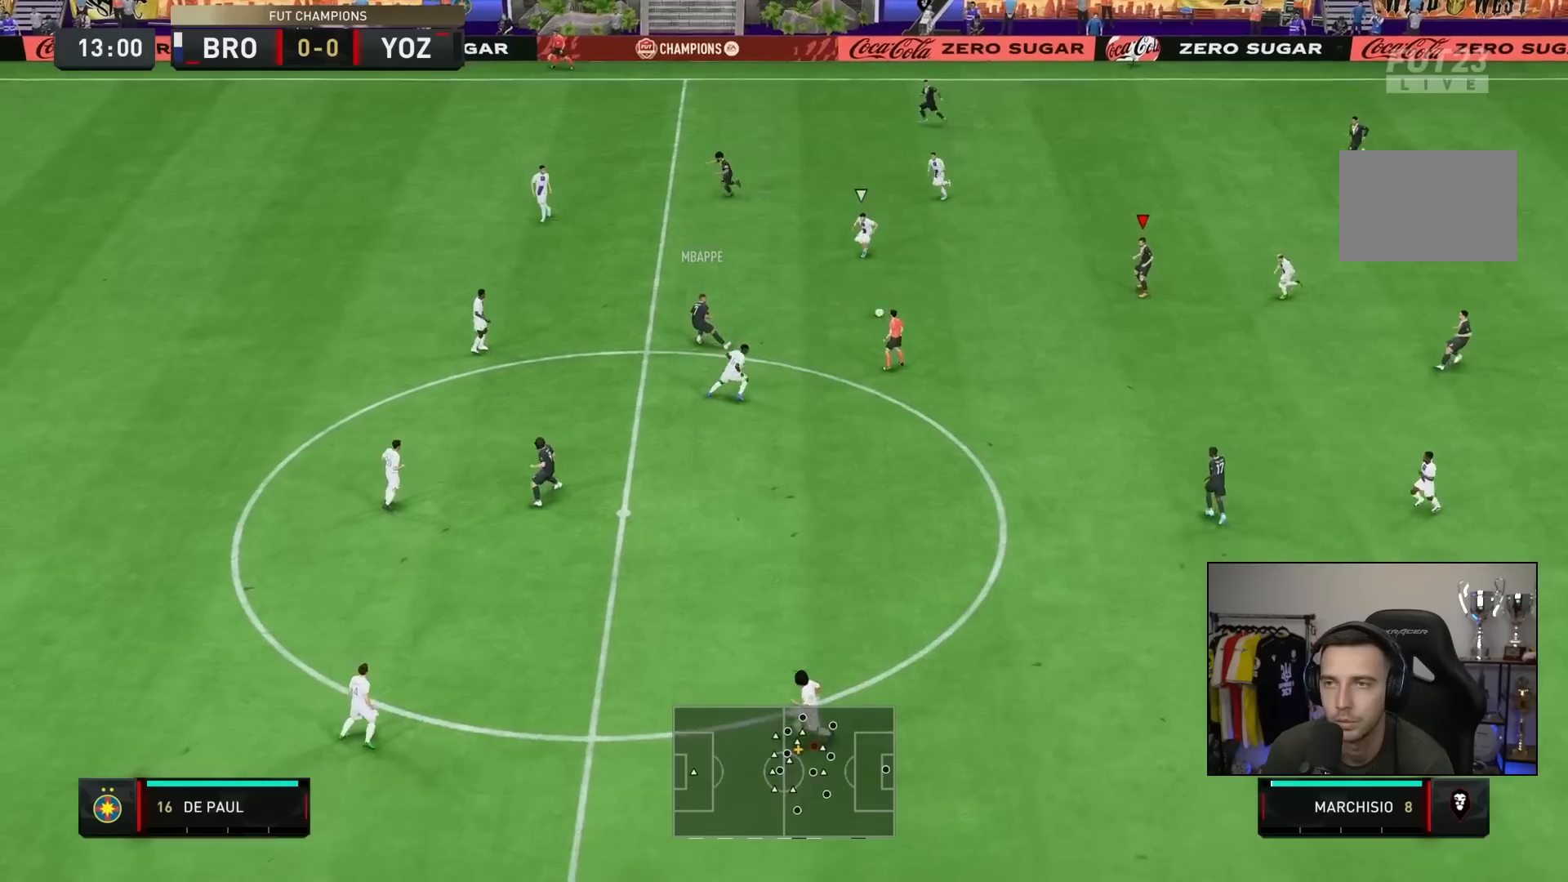
Gameplay with a controller (PlayStation layout); each line is a JSON object with the inputs held at the frame after it (dt_ms = milliseconds from this image to that frame). "events" lists button and stick changes between this image and that frame as [ms after this image, input, new state], when the widget could be followed in between. Not read: L3 R3.
{"dt_ms": 500, "buttons": [], "left_stick": "down-left", "right_stick": "center", "events": [[33, "left_stick", "down-left"]]}
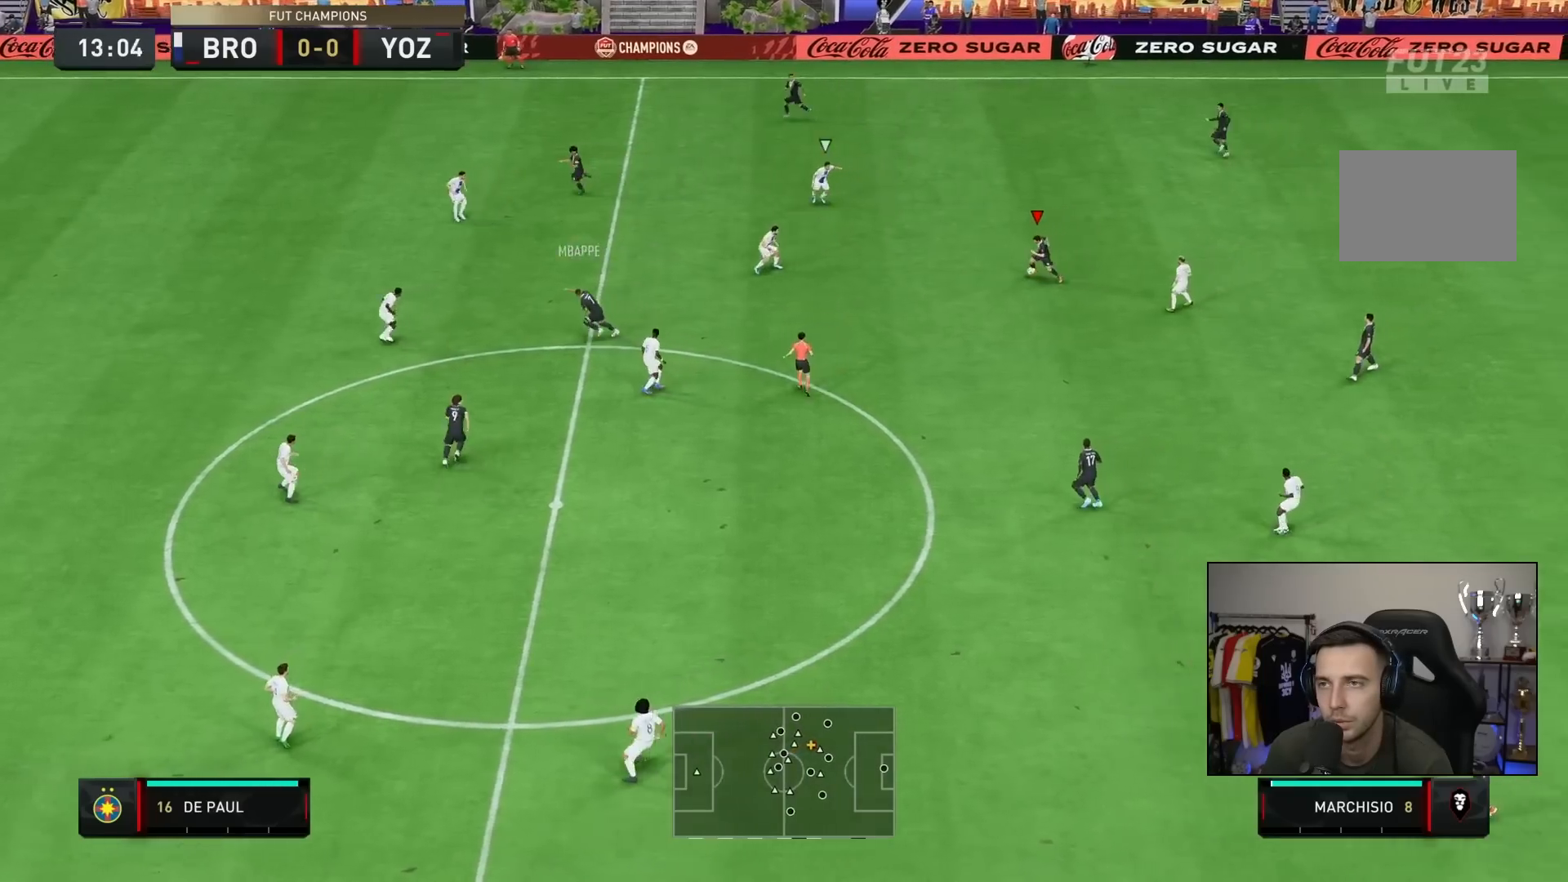
{"dt_ms": 500, "buttons": [], "left_stick": "center", "right_stick": "center", "events": [[50, "CROSS", "down"], [117, "left_stick", "down"], [150, "CROSS", "up"], [467, "left_stick", "center"]]}
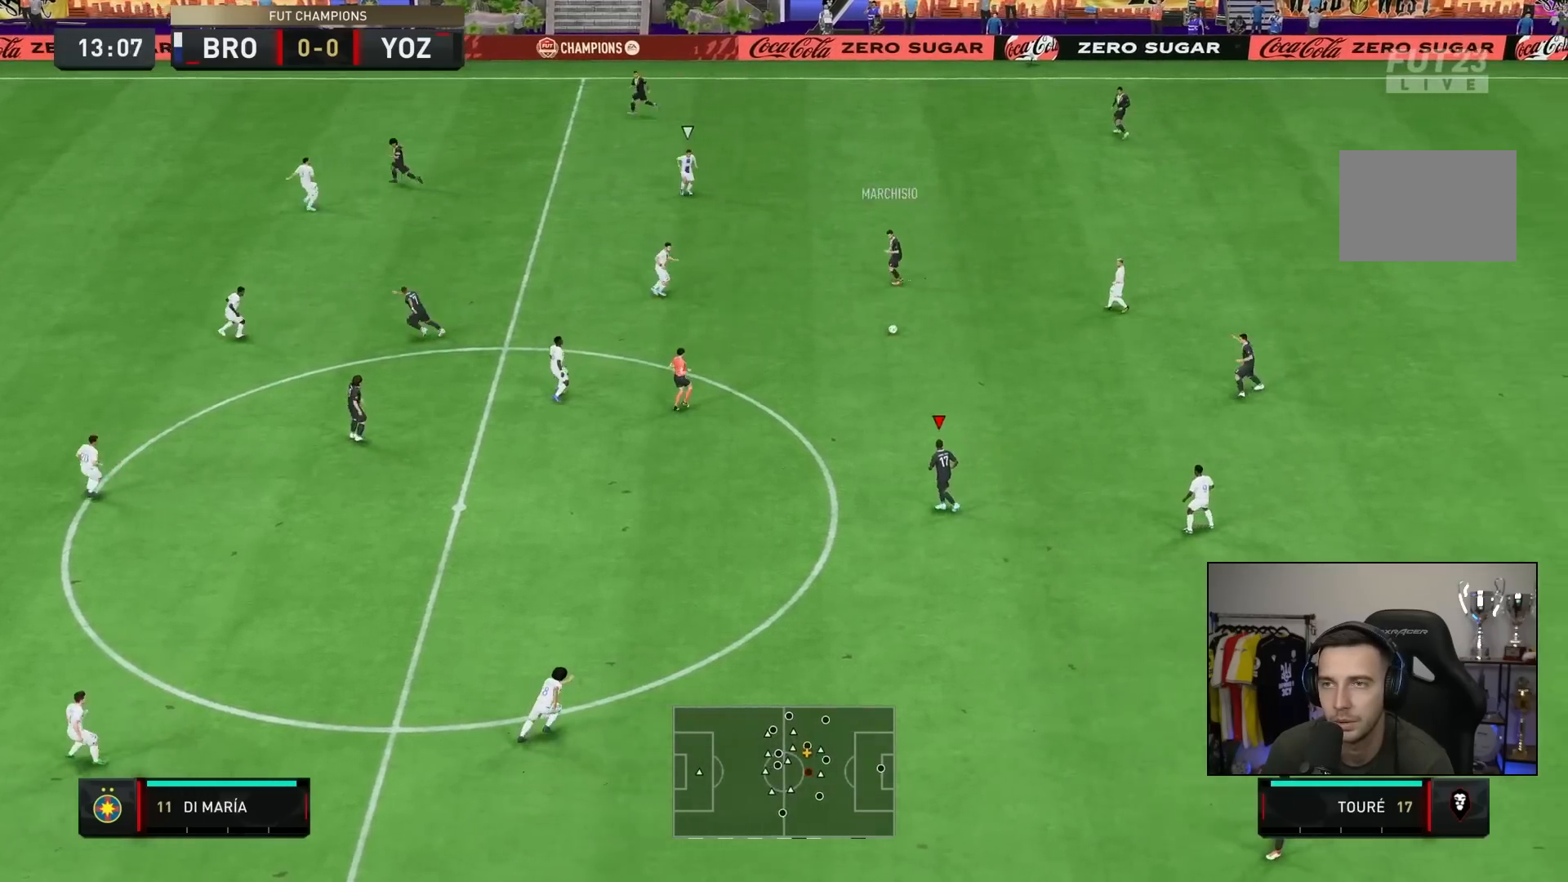
{"dt_ms": 500, "buttons": [], "left_stick": "down-left", "right_stick": "center", "events": [[150, "left_stick", "down-left"]]}
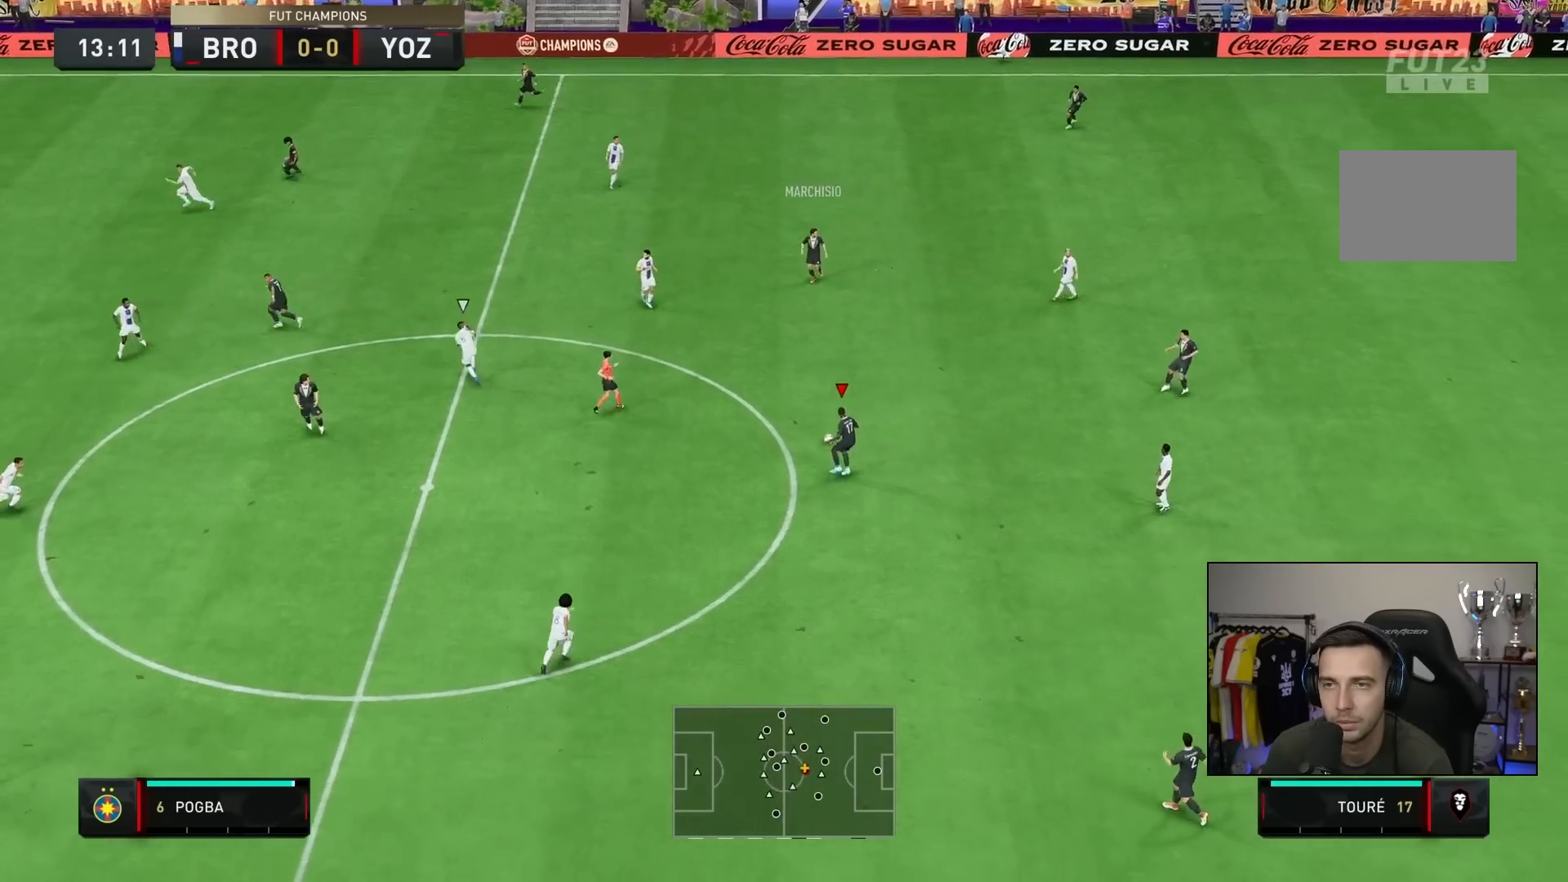
{"dt_ms": 500, "buttons": ["CROSS", "R1"], "left_stick": "down-left", "right_stick": "center", "events": [[433, "CROSS", "down"], [467, "R1", "down"]]}
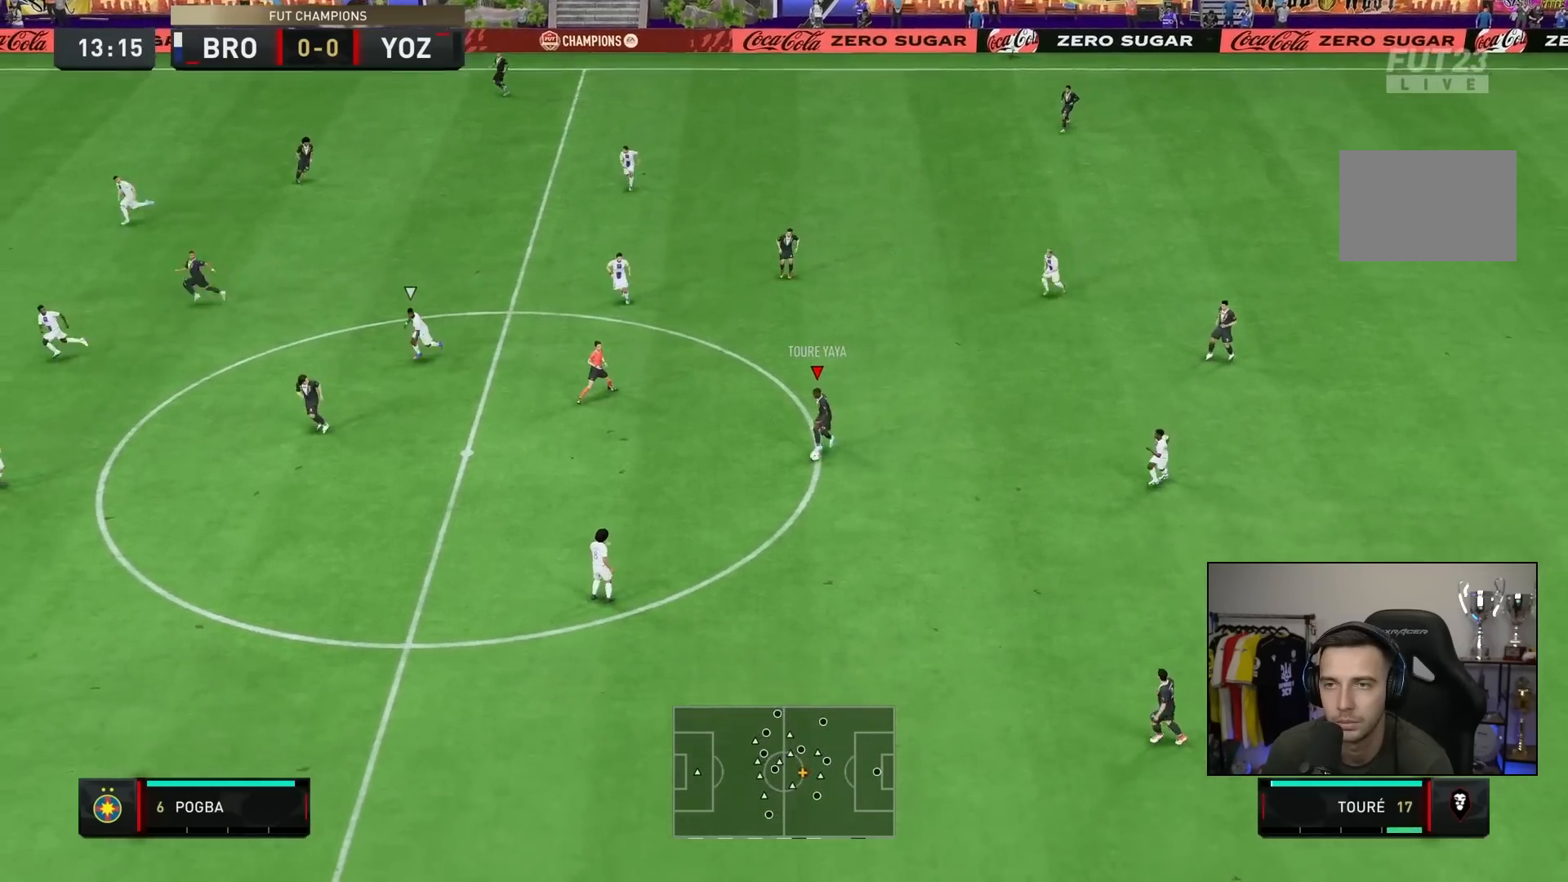
{"dt_ms": 500, "buttons": [], "left_stick": "down-left", "right_stick": "center", "events": [[67, "CROSS", "up"], [100, "R1", "up"]]}
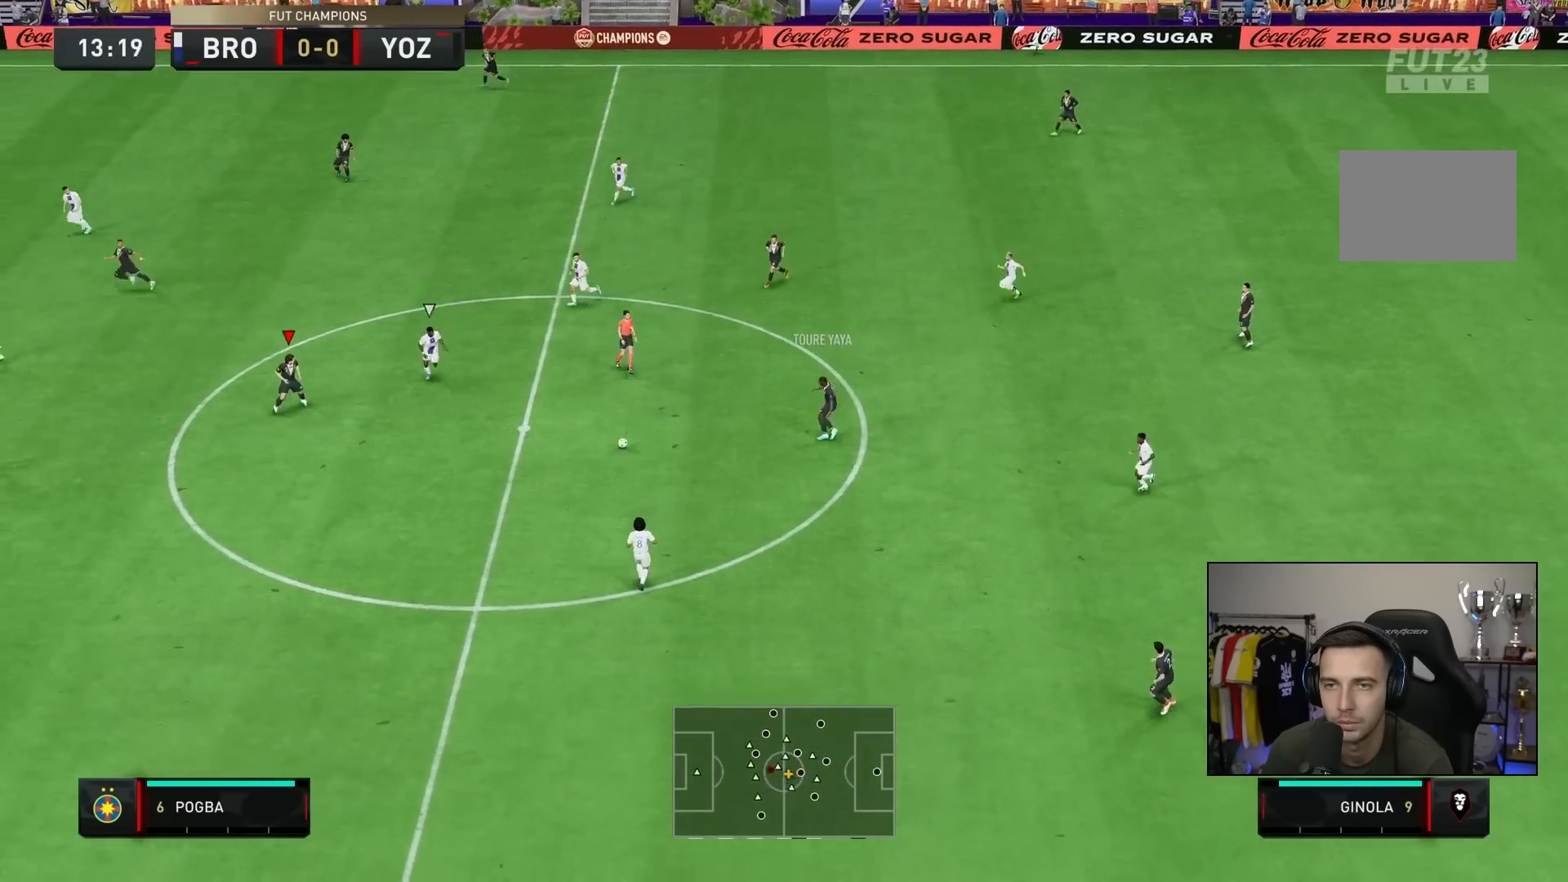
{"dt_ms": 500, "buttons": [], "left_stick": "down-left", "right_stick": "center", "events": [[33, "left_stick", "down"], [233, "left_stick", "down-left"]]}
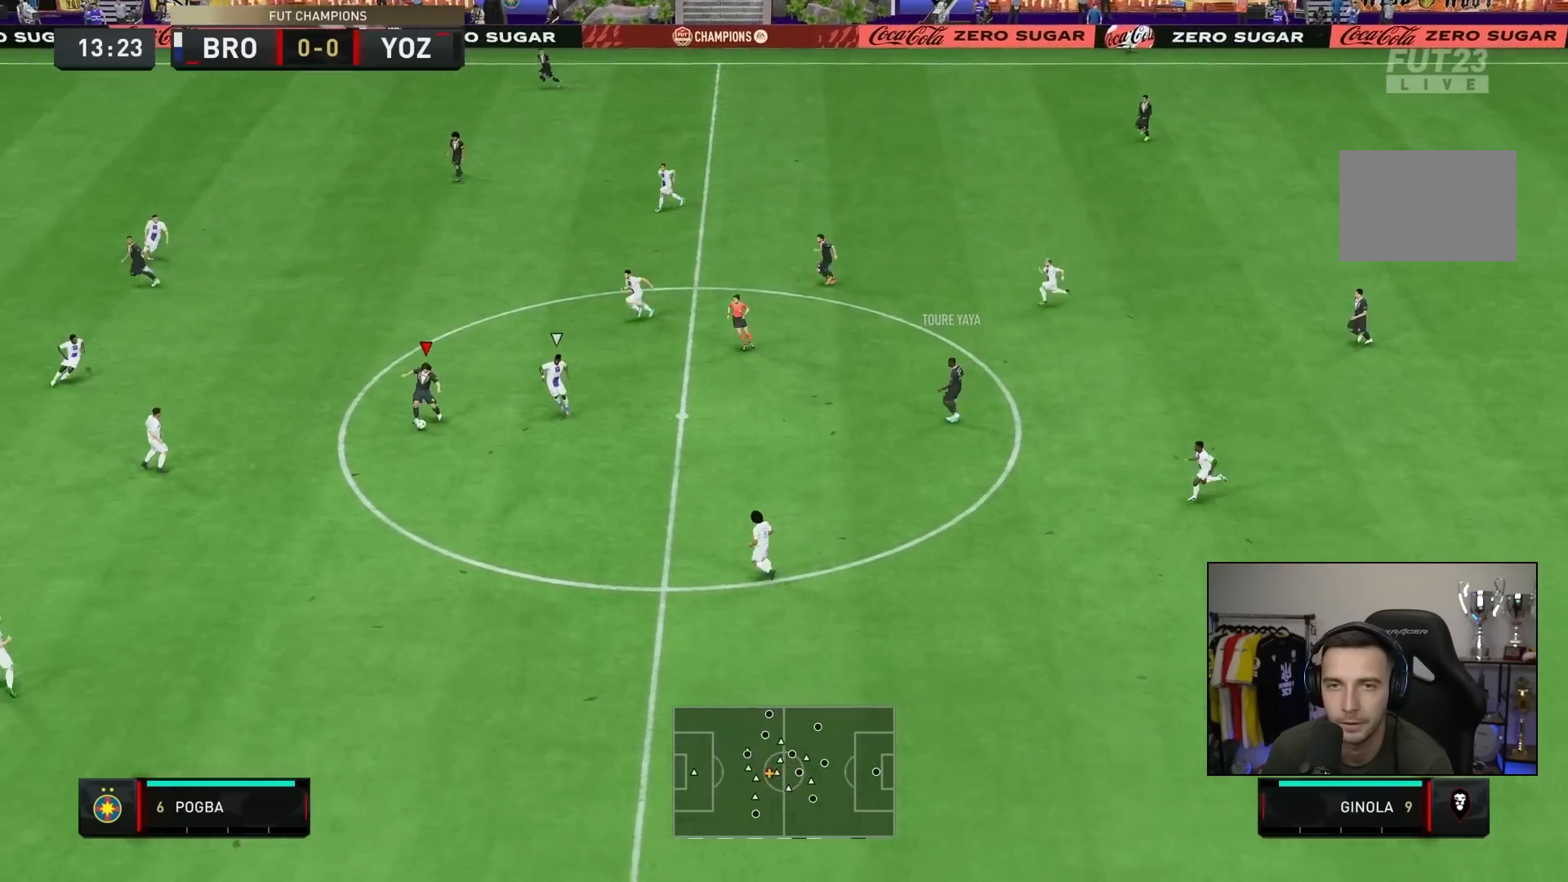
{"dt_ms": 500, "buttons": ["TRIANGLE"], "left_stick": "up-left", "right_stick": "center", "events": [[50, "left_stick", "left"], [433, "TRIANGLE", "down"], [483, "left_stick", "up-left"]]}
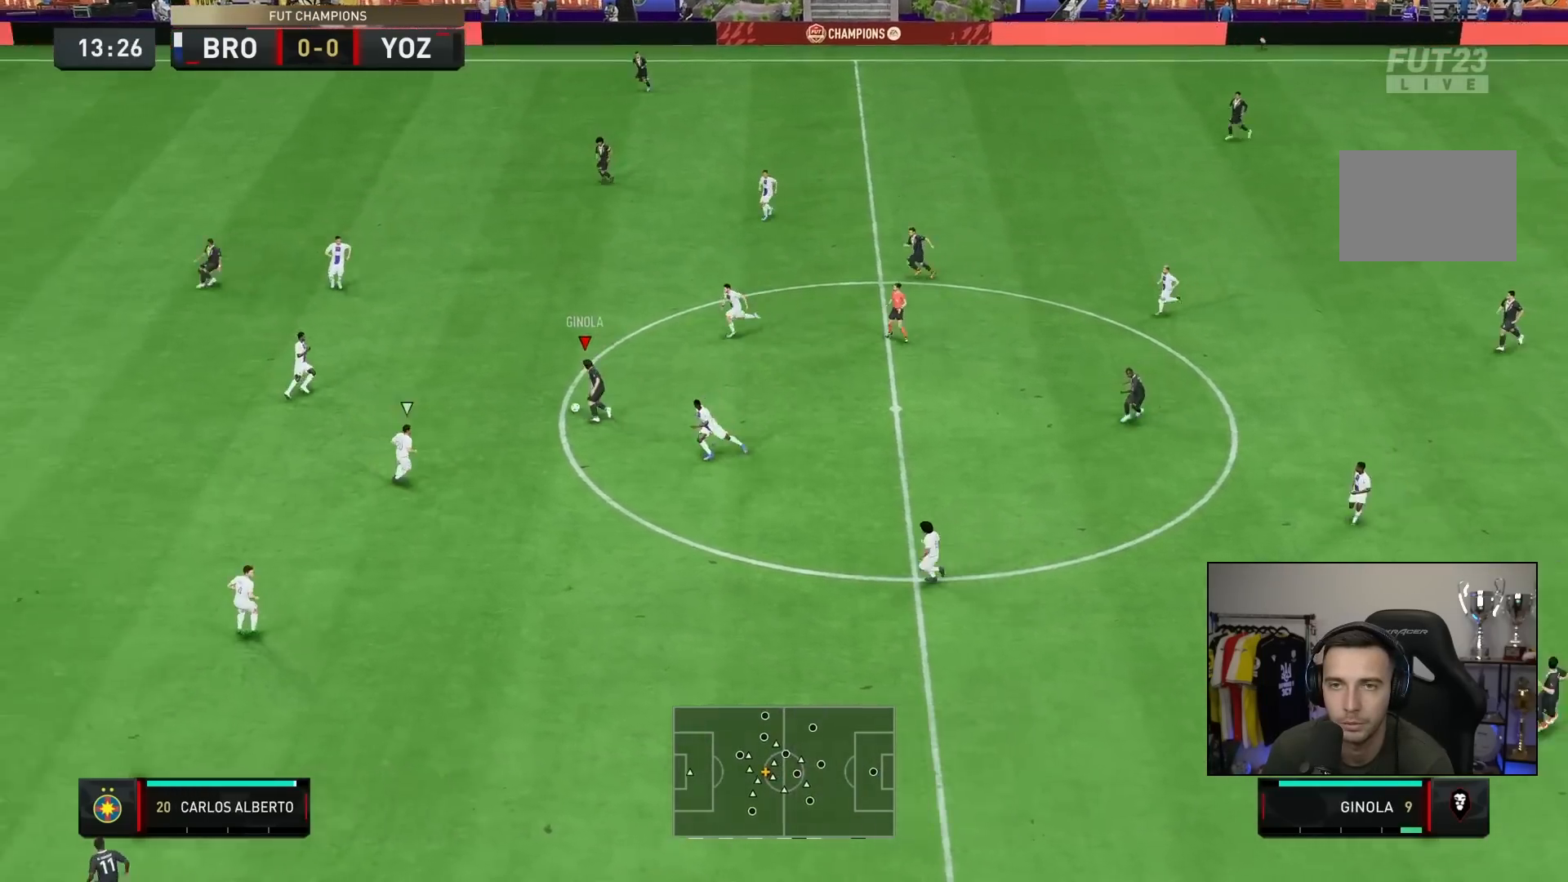
{"dt_ms": 500, "buttons": [], "left_stick": "up", "right_stick": "center", "events": [[200, "TRIANGLE", "up"], [267, "left_stick", "up"]]}
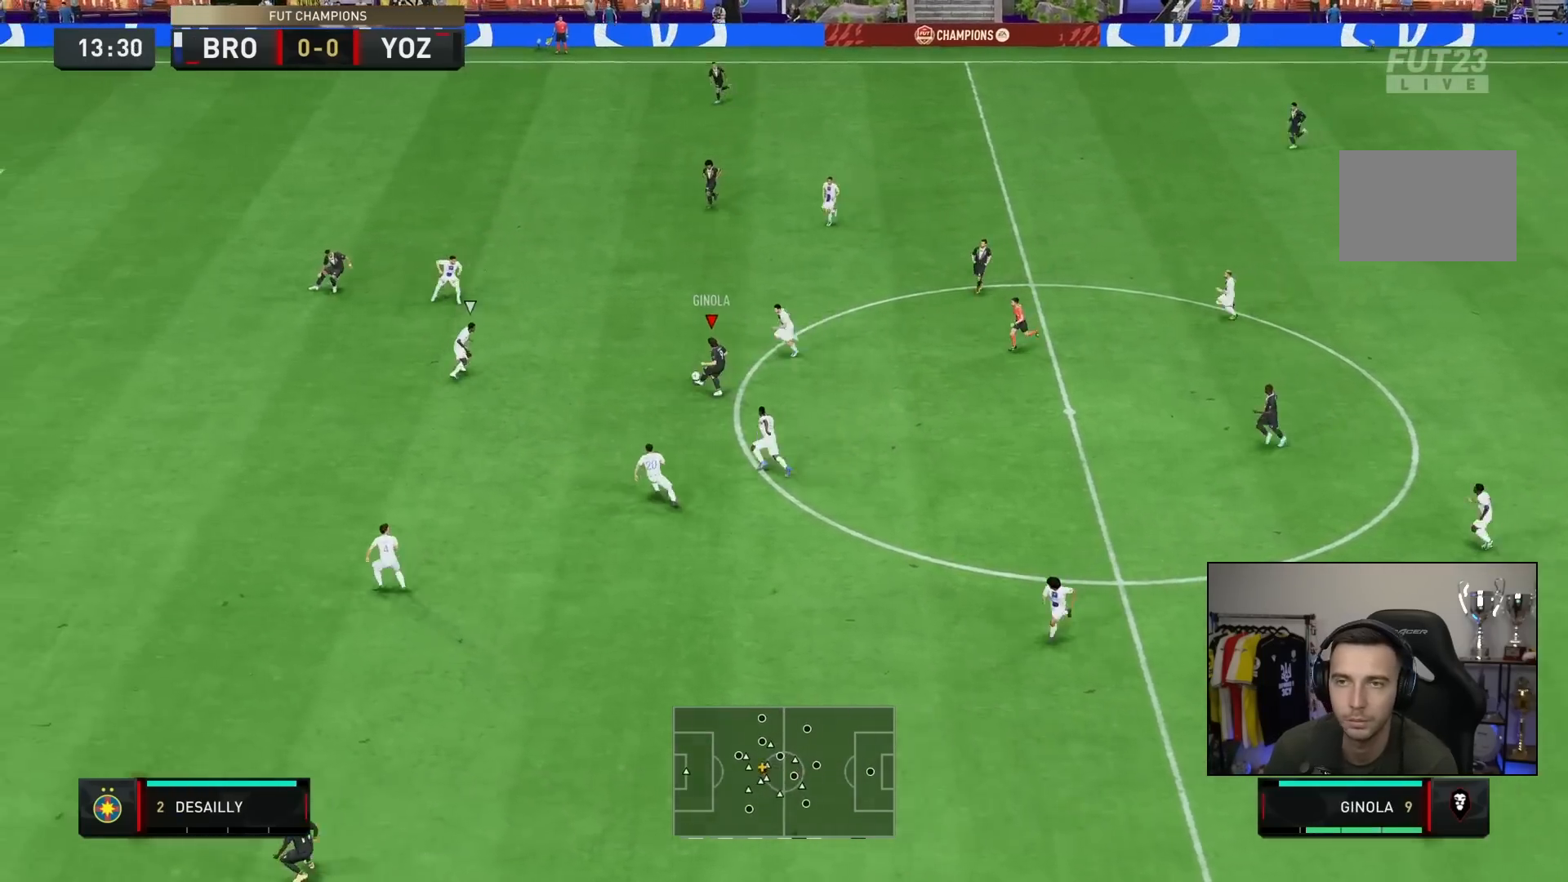
{"dt_ms": 1000, "buttons": [], "left_stick": "down-left", "right_stick": "center", "events": [[83, "left_stick", "center"], [267, "left_stick", "down-left"], [483, "R2", "down"], [567, "R2", "up"]]}
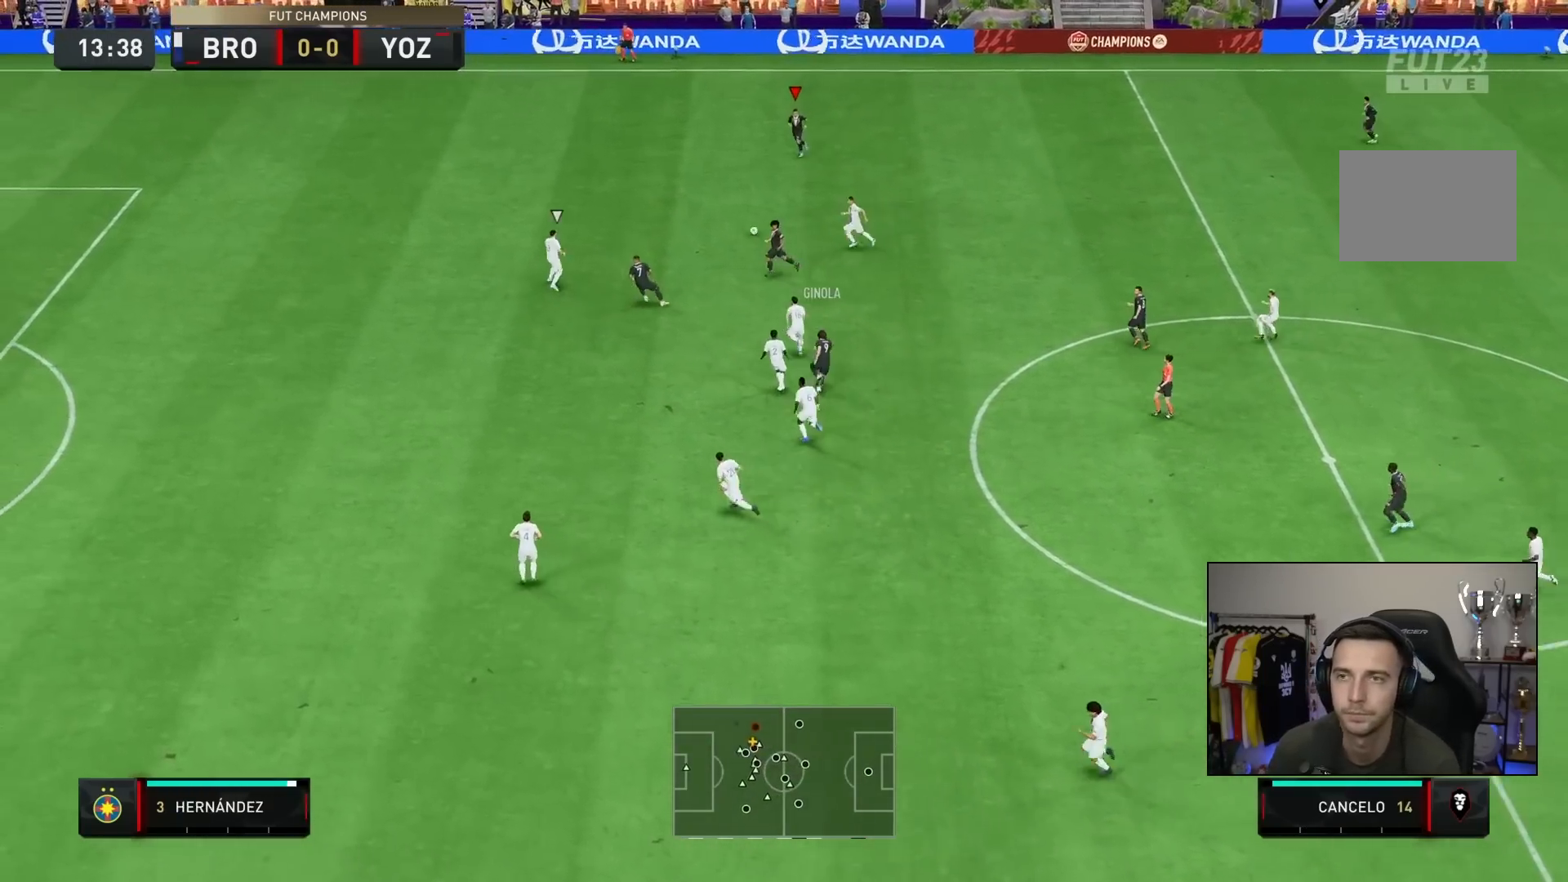
{"dt_ms": 500, "buttons": [], "left_stick": "left", "right_stick": "center", "events": [[17, "L1", "down"], [183, "L1", "up"], [317, "left_stick", "left"]]}
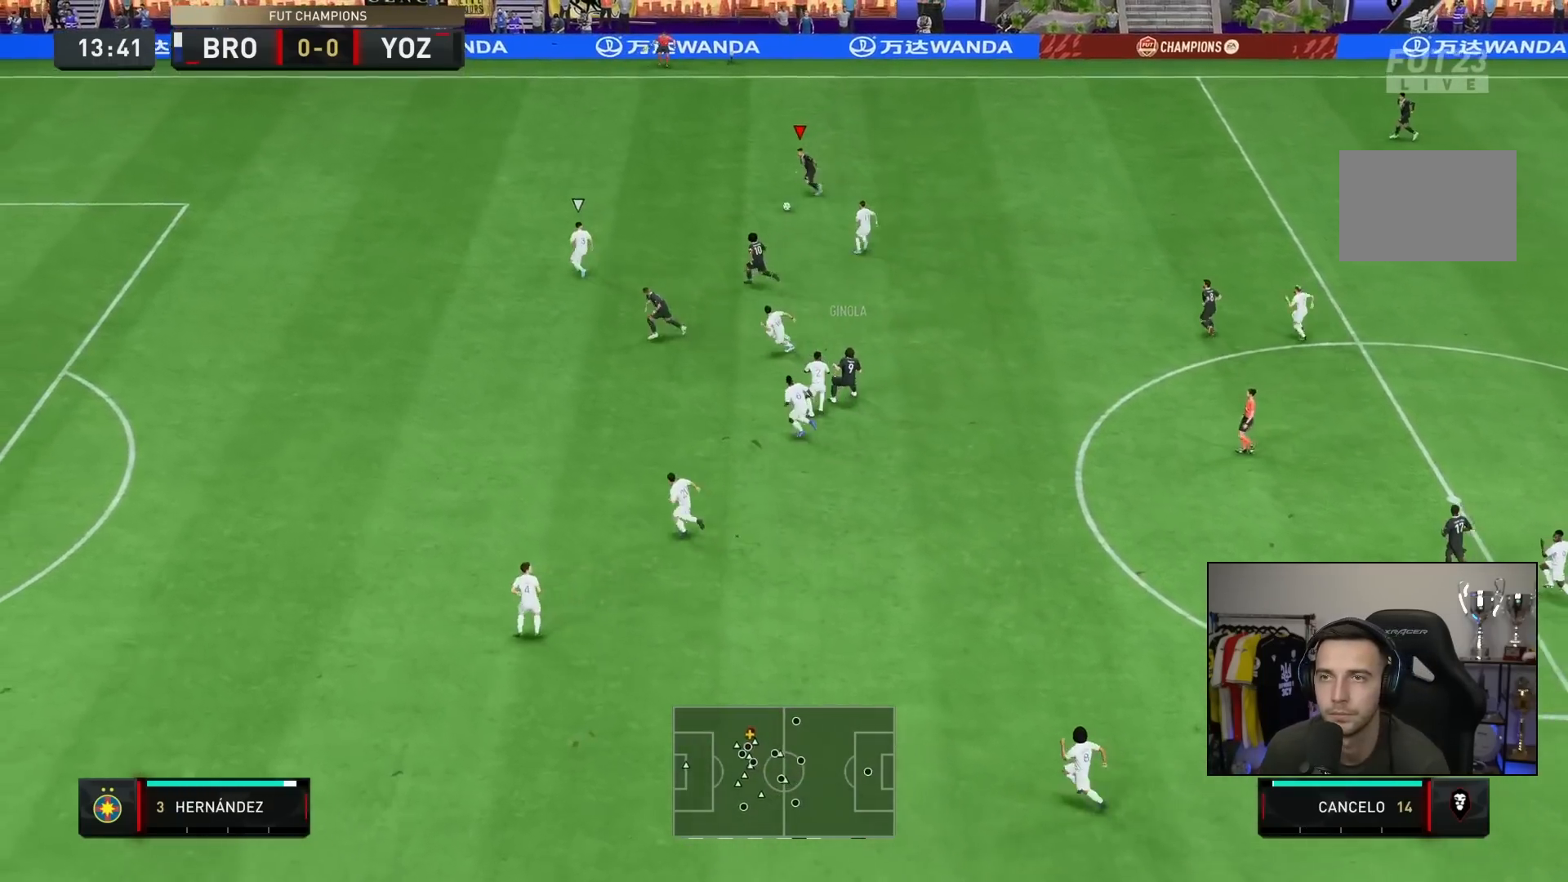
{"dt_ms": 500, "buttons": ["TRIANGLE"], "left_stick": "down-left", "right_stick": "center", "events": [[350, "TRIANGLE", "down"], [383, "left_stick", "down-left"]]}
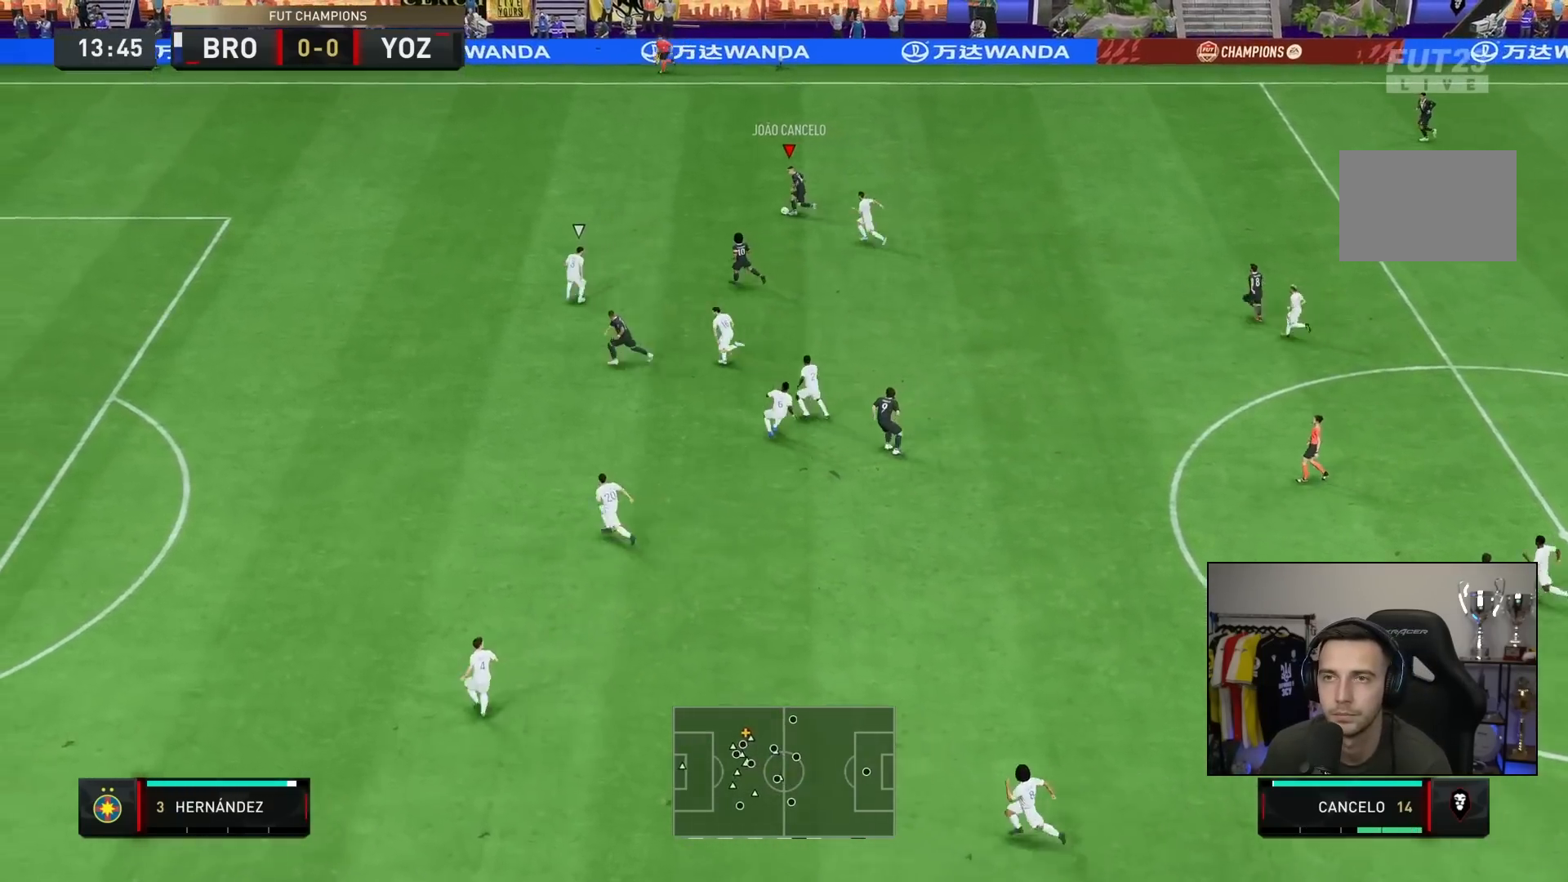
{"dt_ms": 500, "buttons": [], "left_stick": "down-left", "right_stick": "center", "events": [[83, "TRIANGLE", "up"]]}
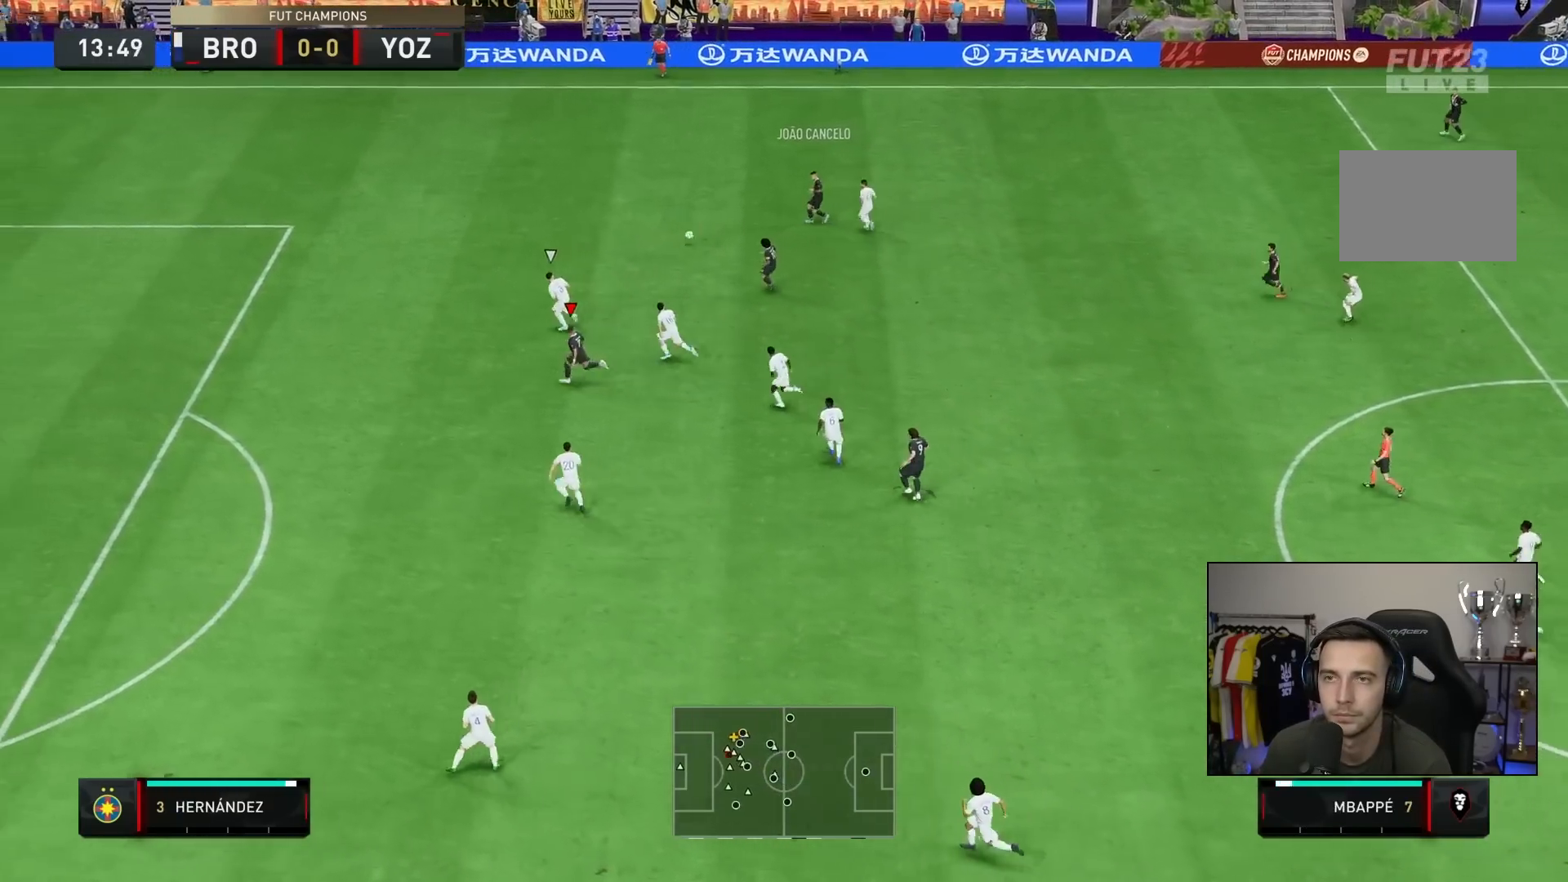
{"dt_ms": 500, "buttons": ["R2"], "left_stick": "down-left", "right_stick": "center", "events": [[67, "right_stick", "left"], [117, "right_stick", "center"], [317, "R2", "down"]]}
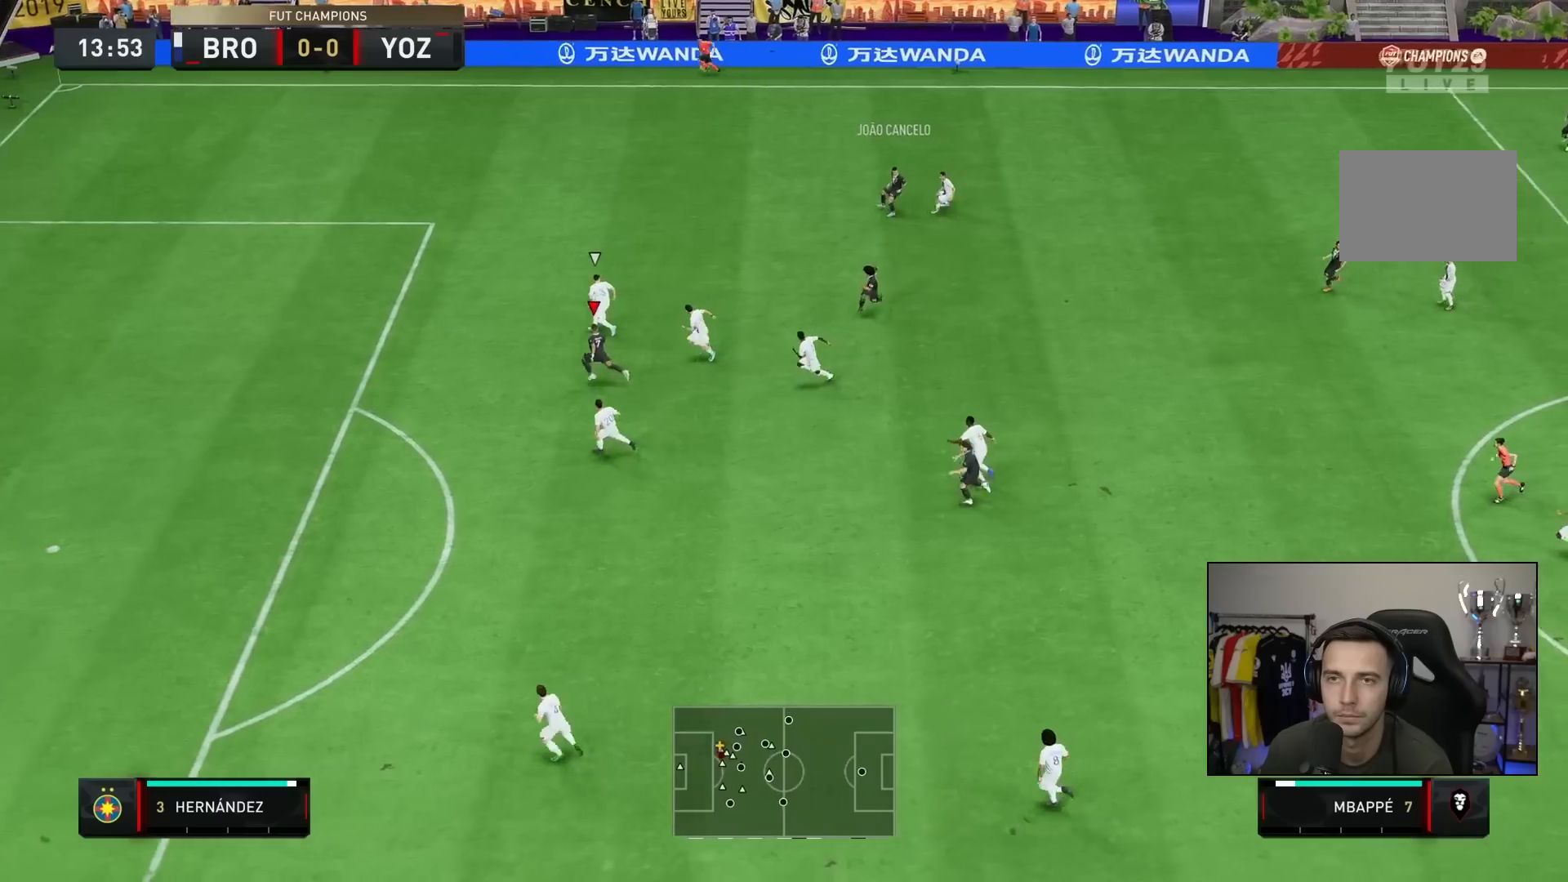
{"dt_ms": 500, "buttons": [], "left_stick": "down-left", "right_stick": "center", "events": [[433, "R2", "up"]]}
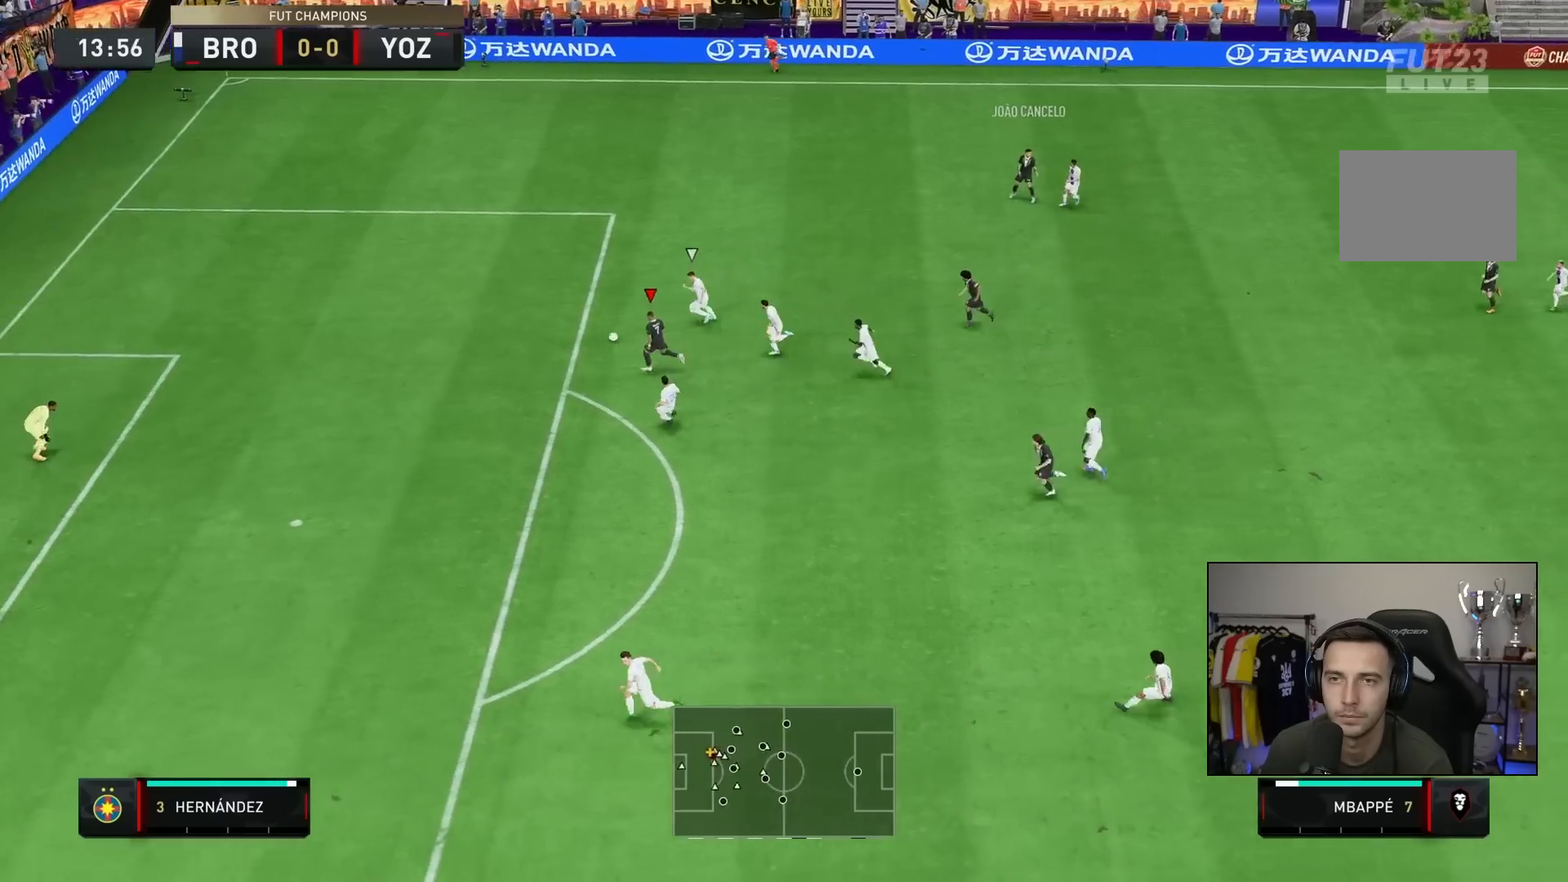
{"dt_ms": 500, "buttons": [], "left_stick": "left", "right_stick": "center", "events": [[117, "left_stick", "left"]]}
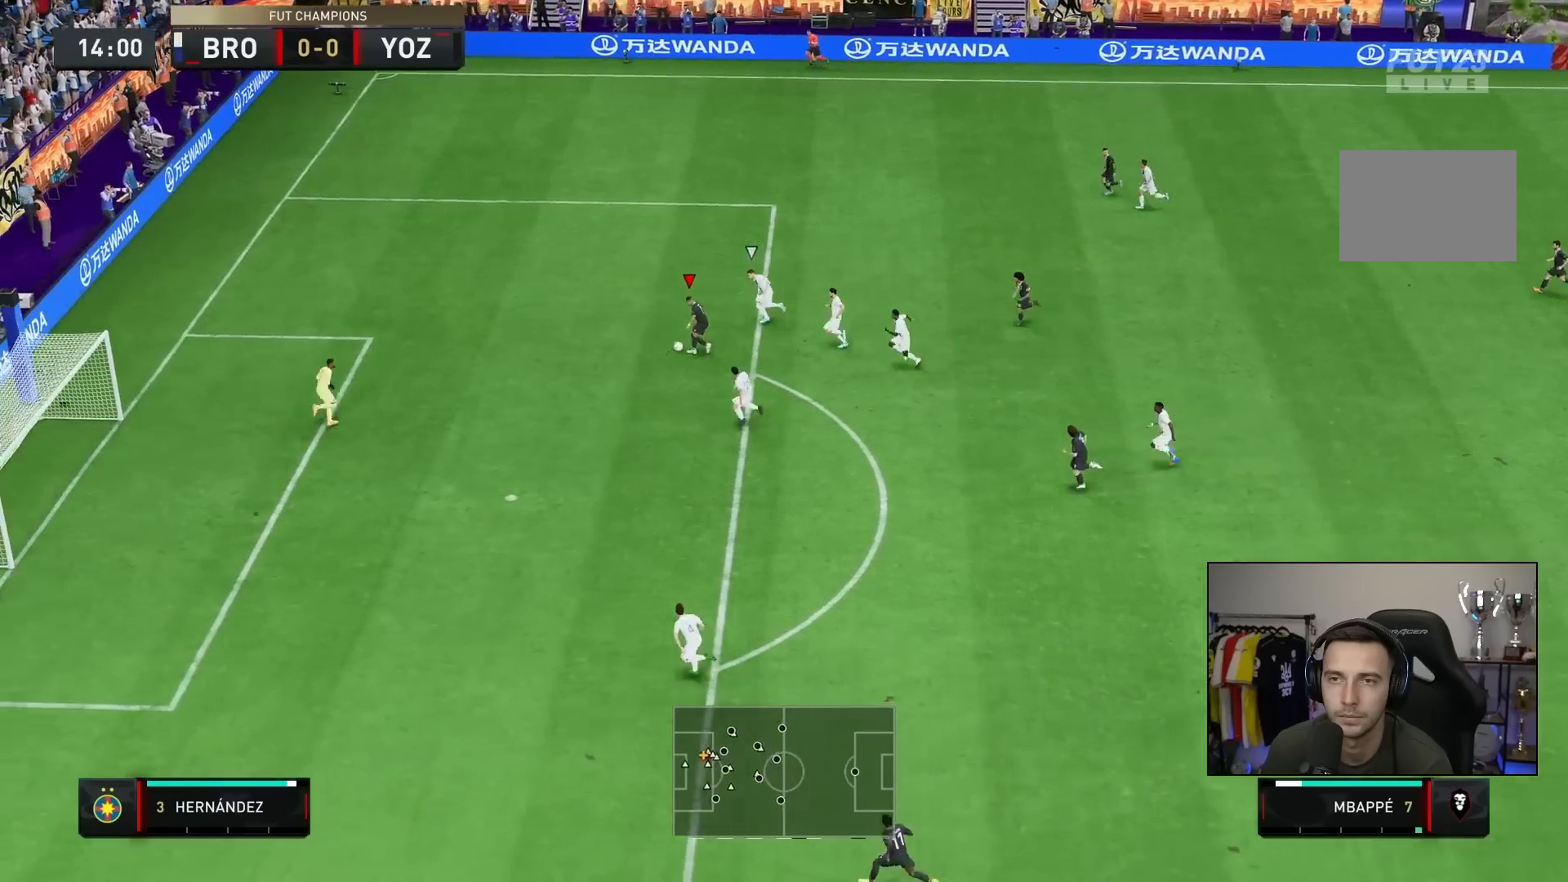
{"dt_ms": 500, "buttons": [], "left_stick": "center", "right_stick": "center", "events": [[50, "SQUARE", "down"], [117, "left_stick", "down"], [250, "SQUARE", "up"], [500, "left_stick", "center"]]}
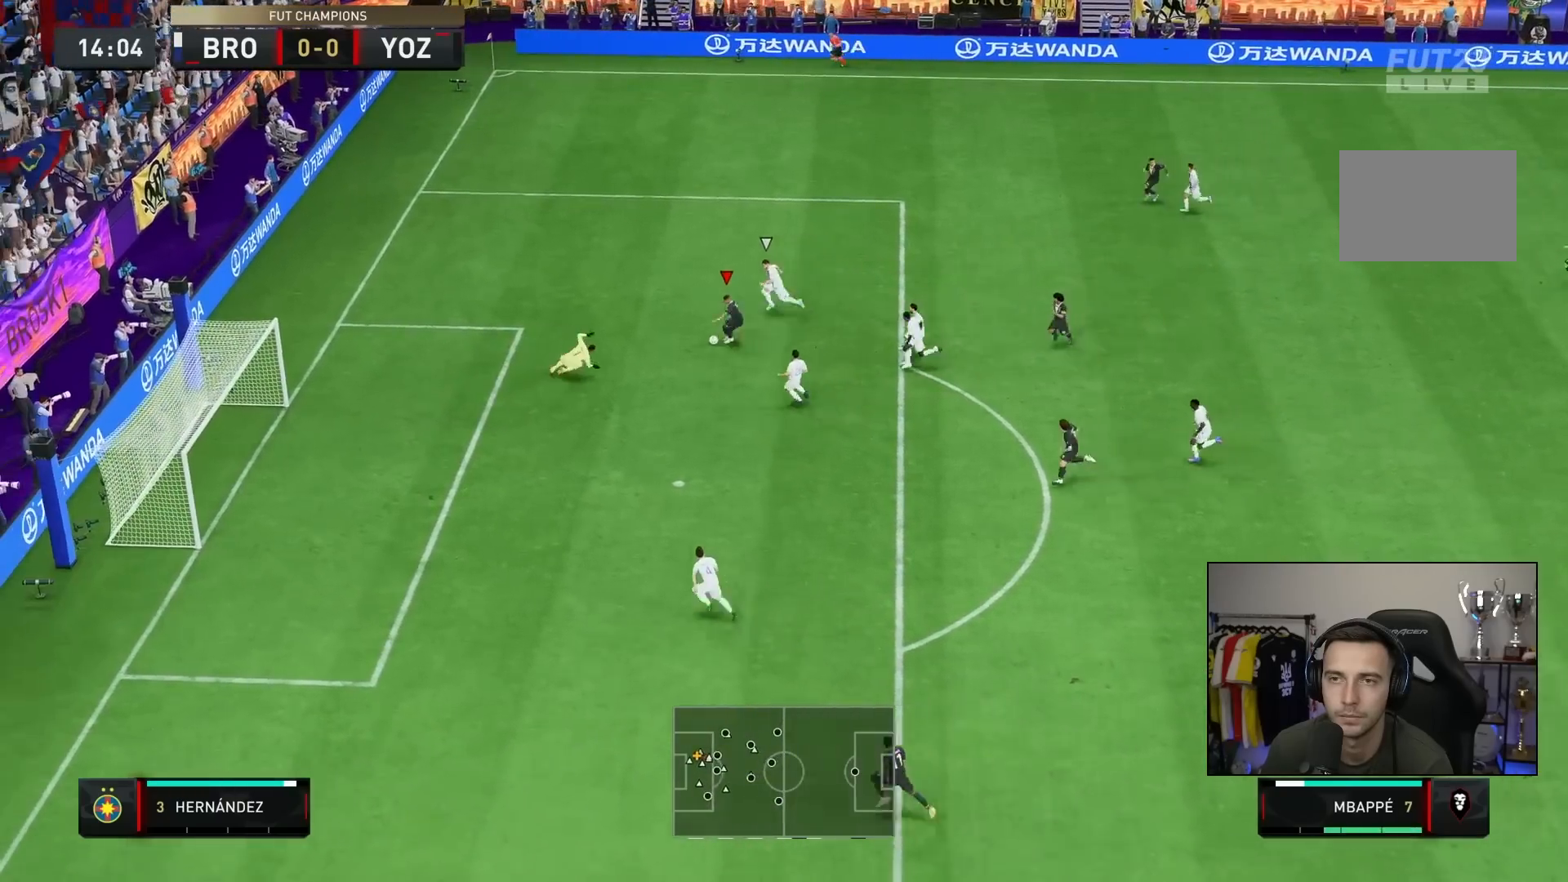
{"dt_ms": 500, "buttons": [], "left_stick": "center", "right_stick": "center", "events": []}
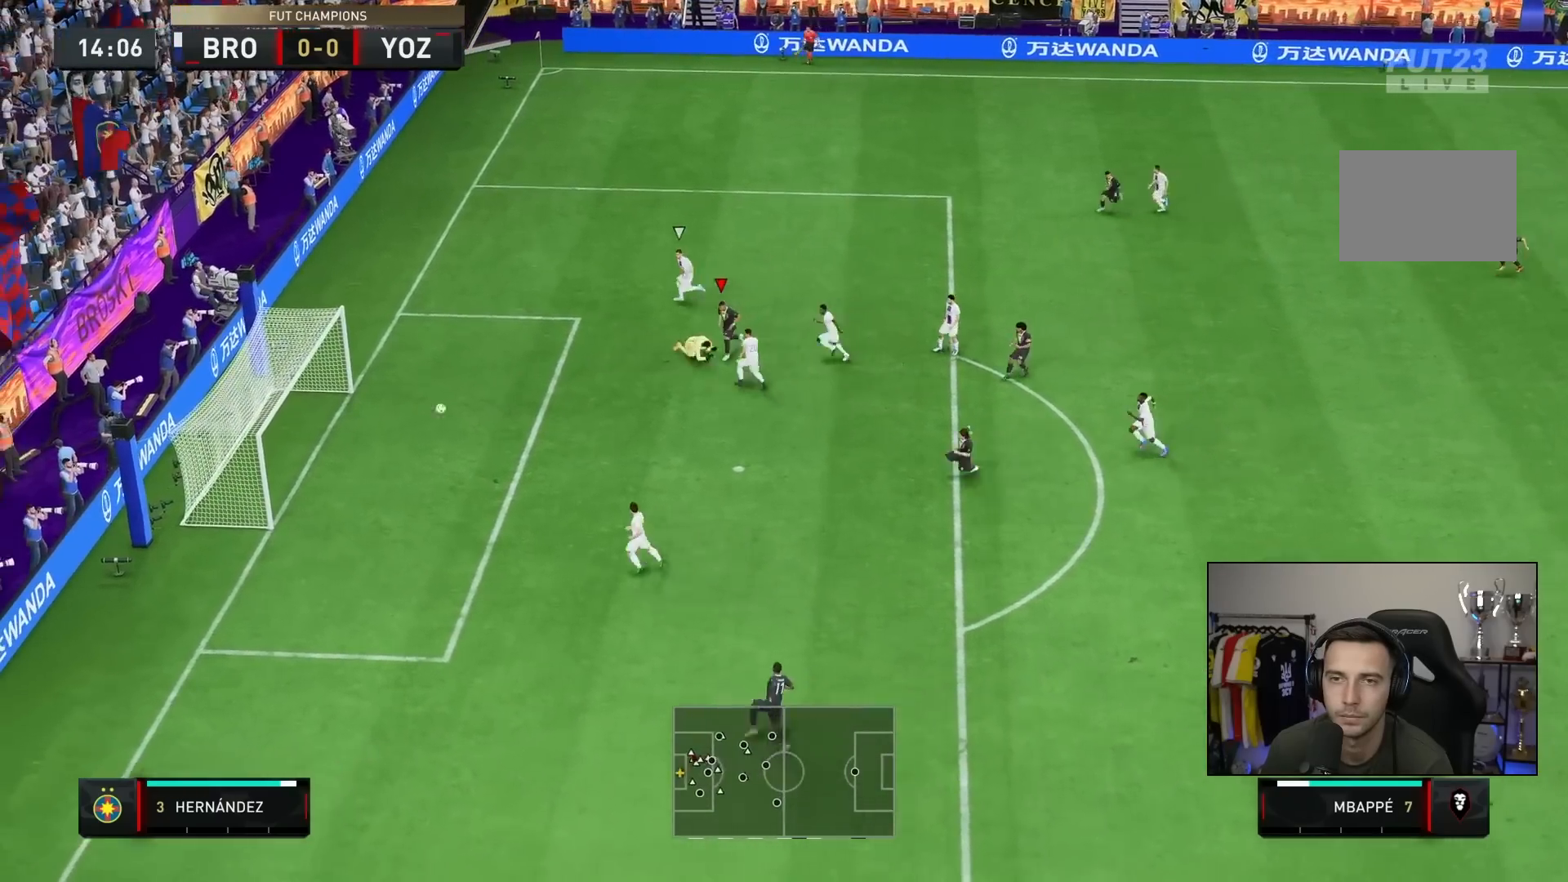
{"dt_ms": 500, "buttons": [], "left_stick": "center", "right_stick": "center", "events": []}
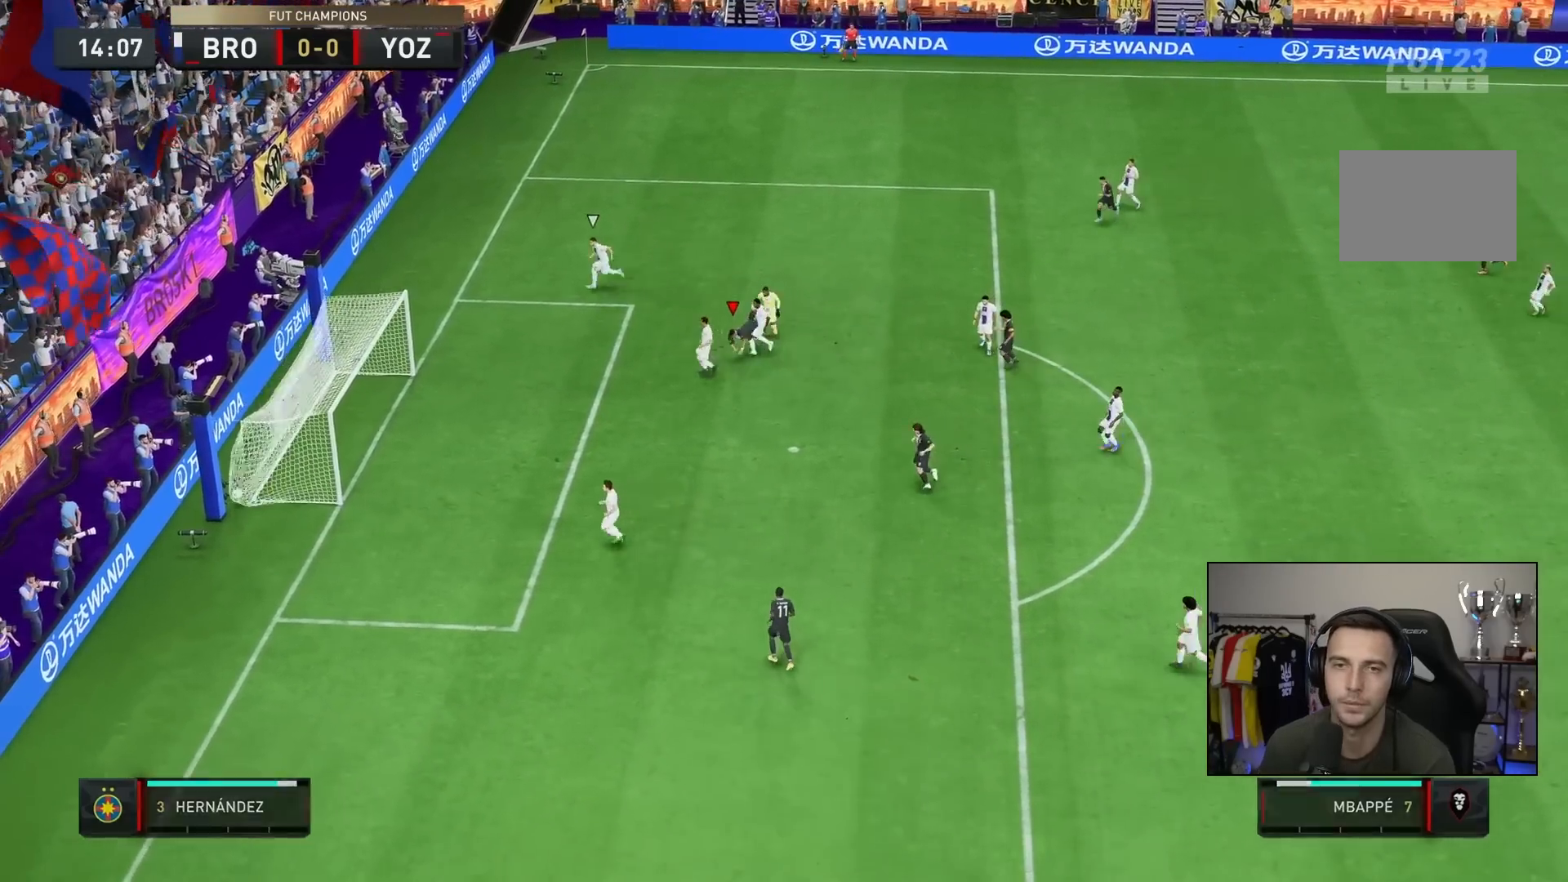
{"dt_ms": 500, "buttons": [], "left_stick": "center", "right_stick": "center", "events": []}
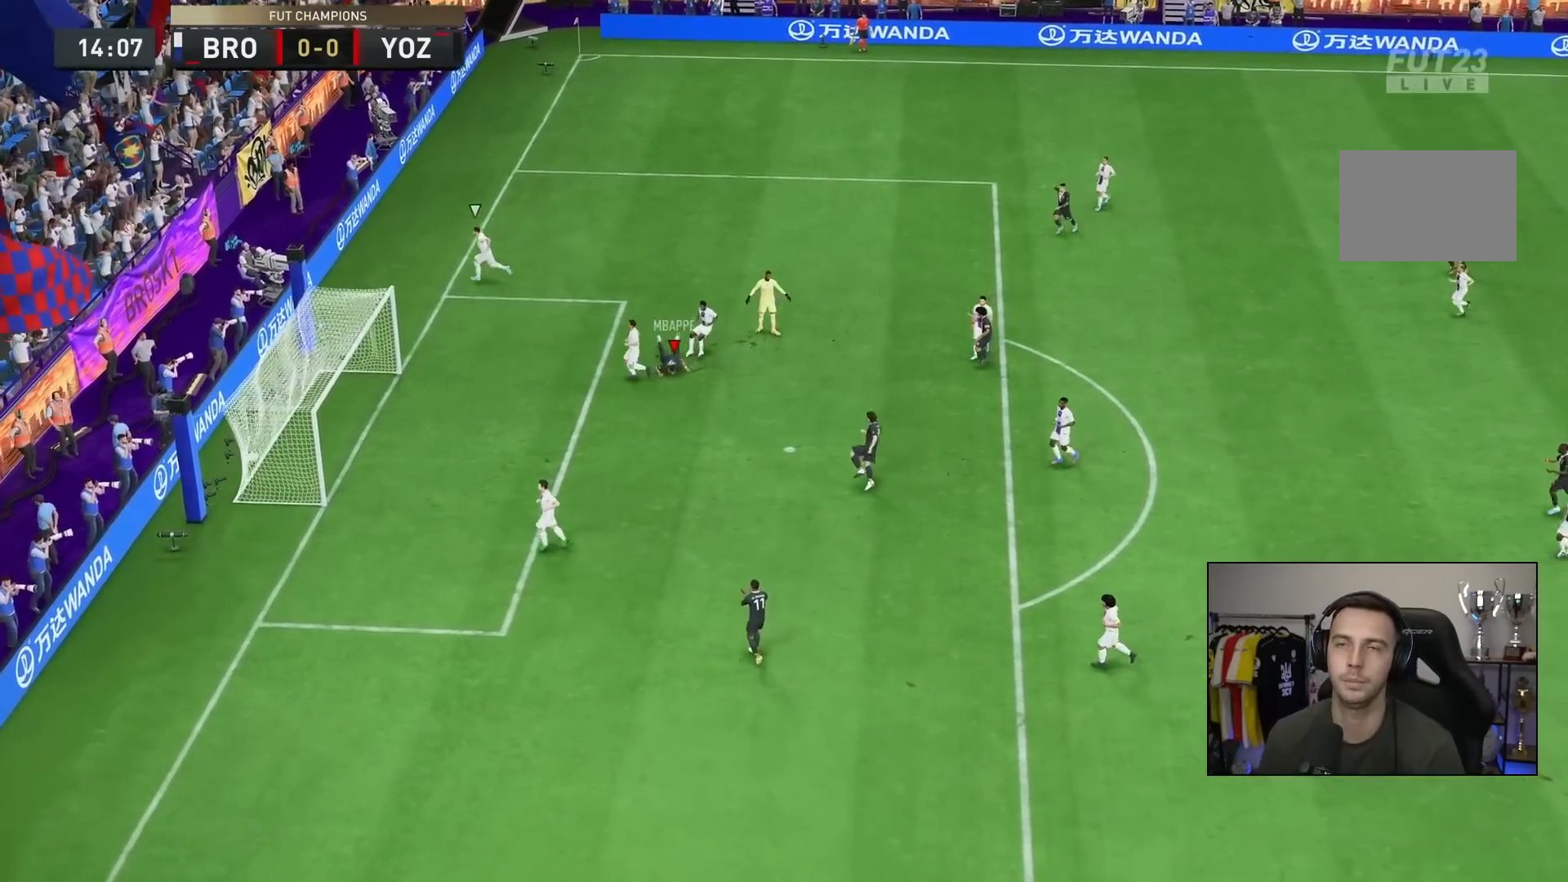
{"dt_ms": 500, "buttons": [], "left_stick": "center", "right_stick": "center"}
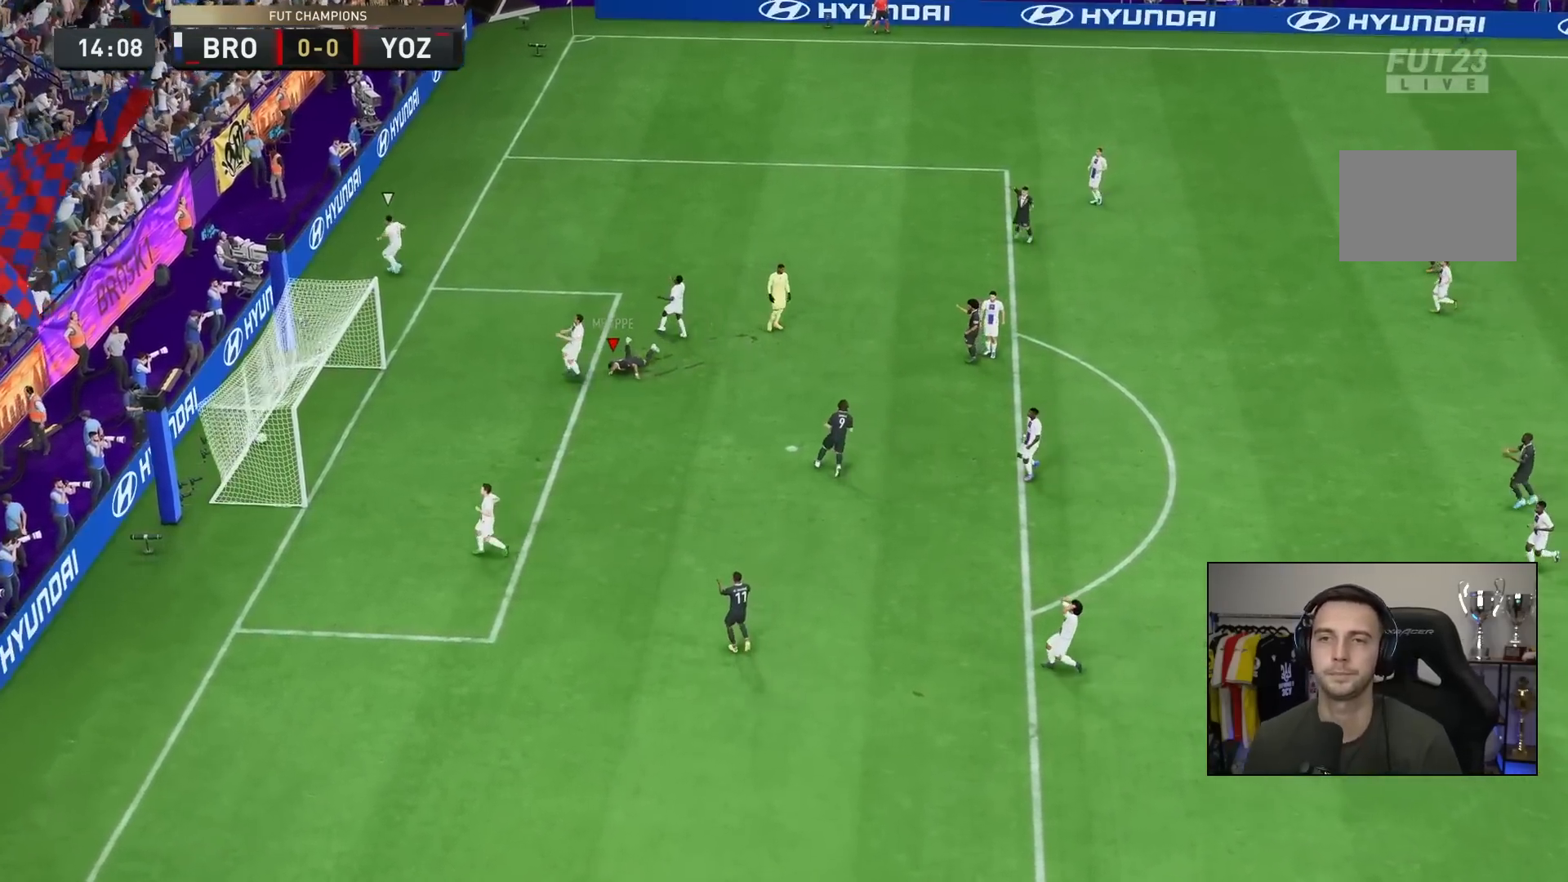
{"dt_ms": 500, "buttons": [], "left_stick": "down-left", "right_stick": "down", "events": [[33, "L1", "down"], [33, "R1", "down"], [67, "L1", "up"], [67, "R1", "up"], [83, "L1", "down"], [83, "R1", "down"], [117, "L1", "up"], [117, "R1", "up"], [117, "R2", "down"], [117, "left_stick", "down-left"], [433, "R2", "up"], [467, "right_stick", "down"]]}
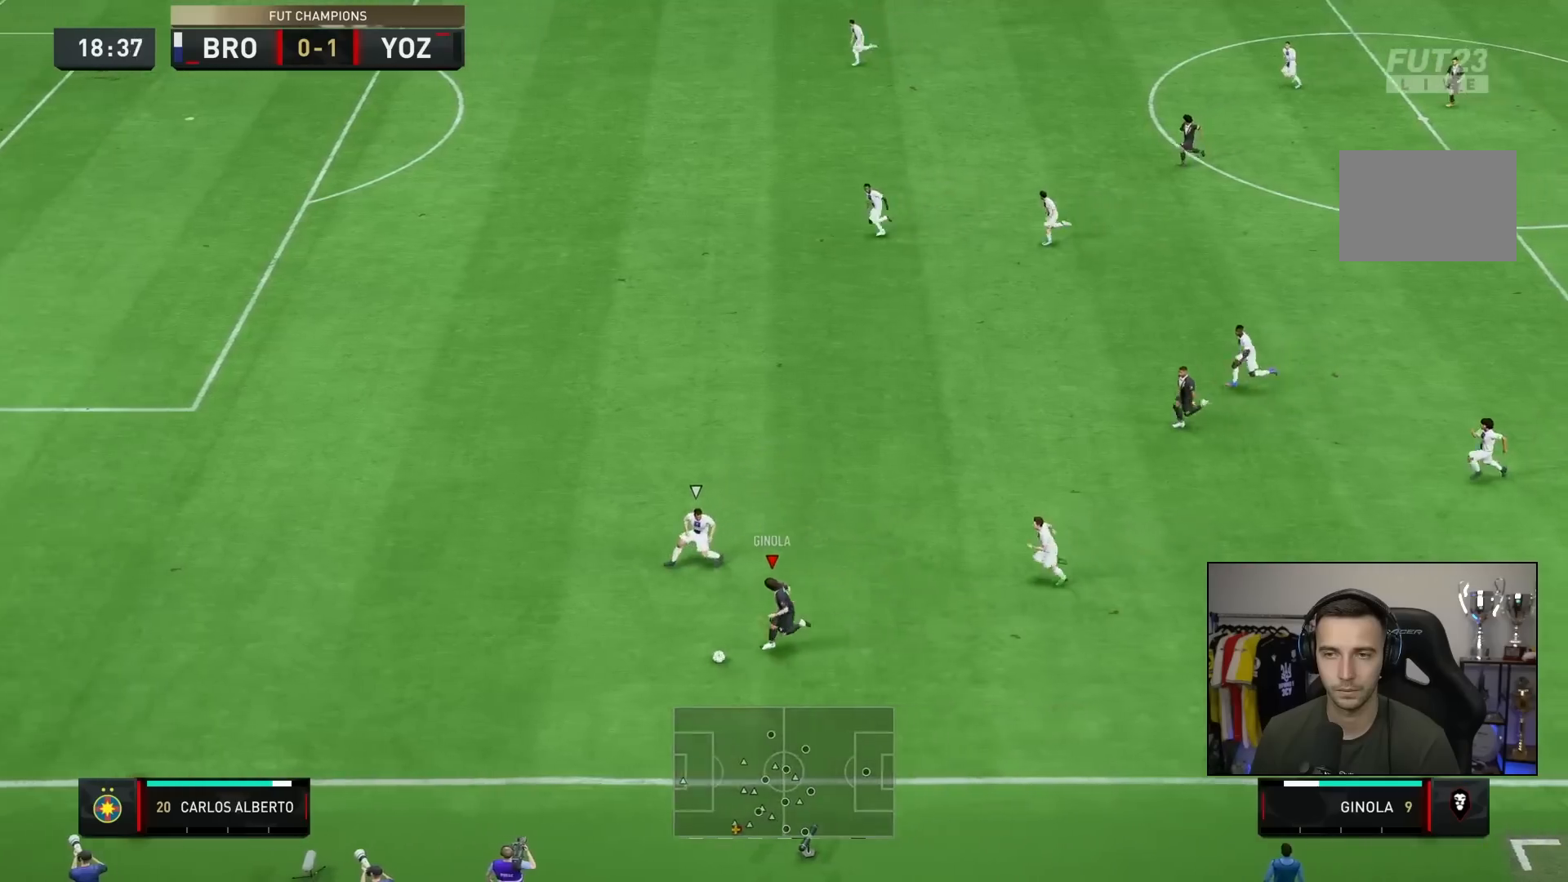
{"dt_ms": 500, "buttons": [], "left_stick": "left", "right_stick": "center", "events": [[300, "left_stick", "center"], [300, "right_stick", "center"], [500, "left_stick", "left"]]}
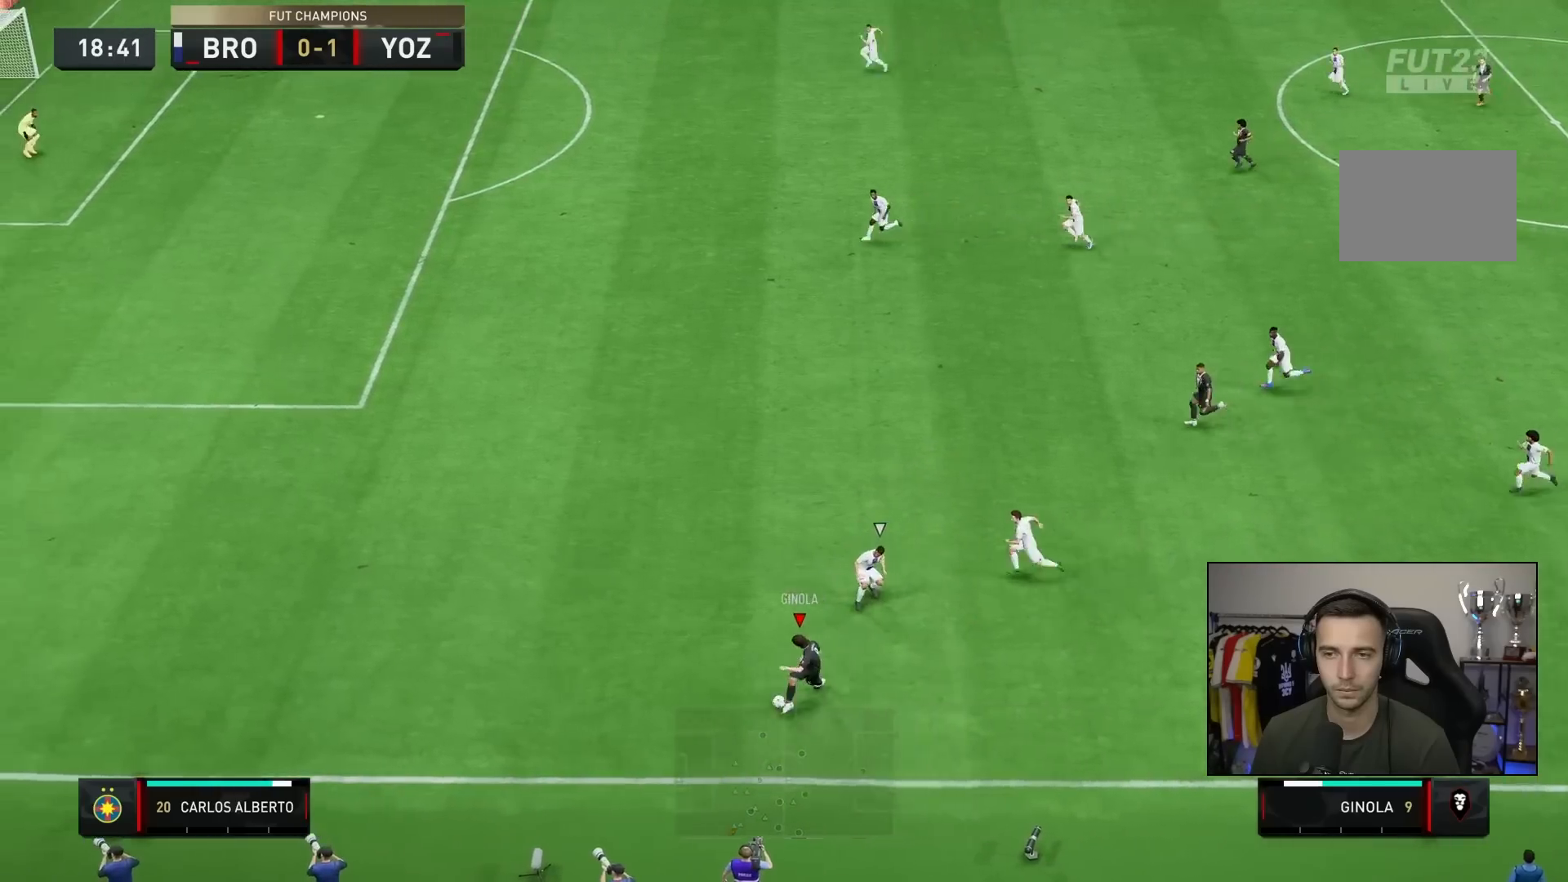
{"dt_ms": 500, "buttons": [], "left_stick": "down-left", "right_stick": "center", "events": [[133, "L1", "down"], [267, "L1", "up"], [267, "left_stick", "down-left"]]}
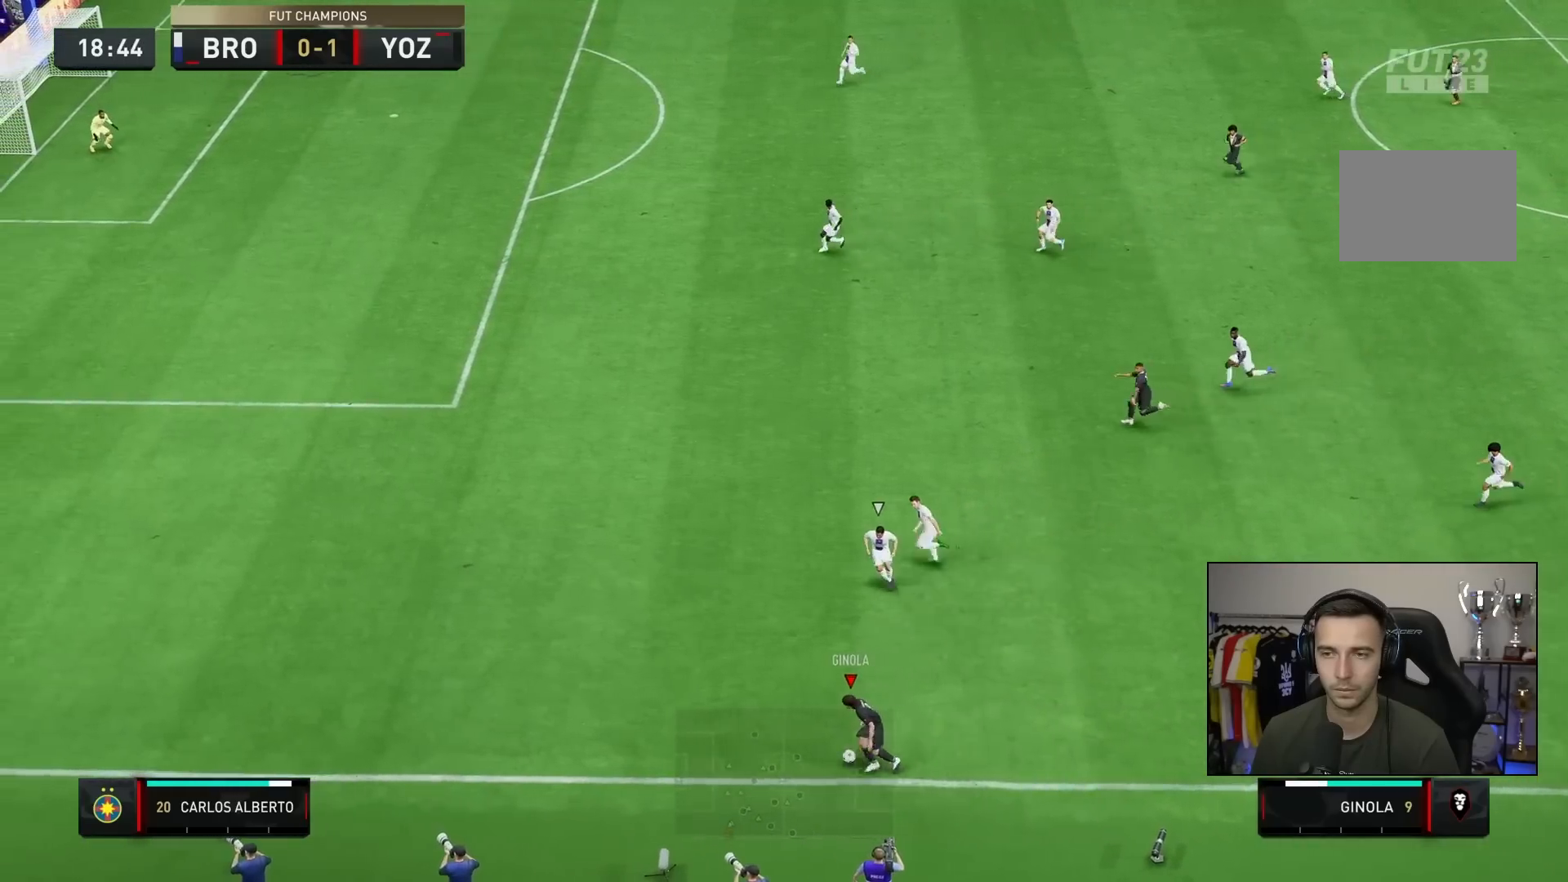
{"dt_ms": 500, "buttons": [], "left_stick": "up-right", "right_stick": "center", "events": [[350, "left_stick", "center"], [417, "left_stick", "up-right"]]}
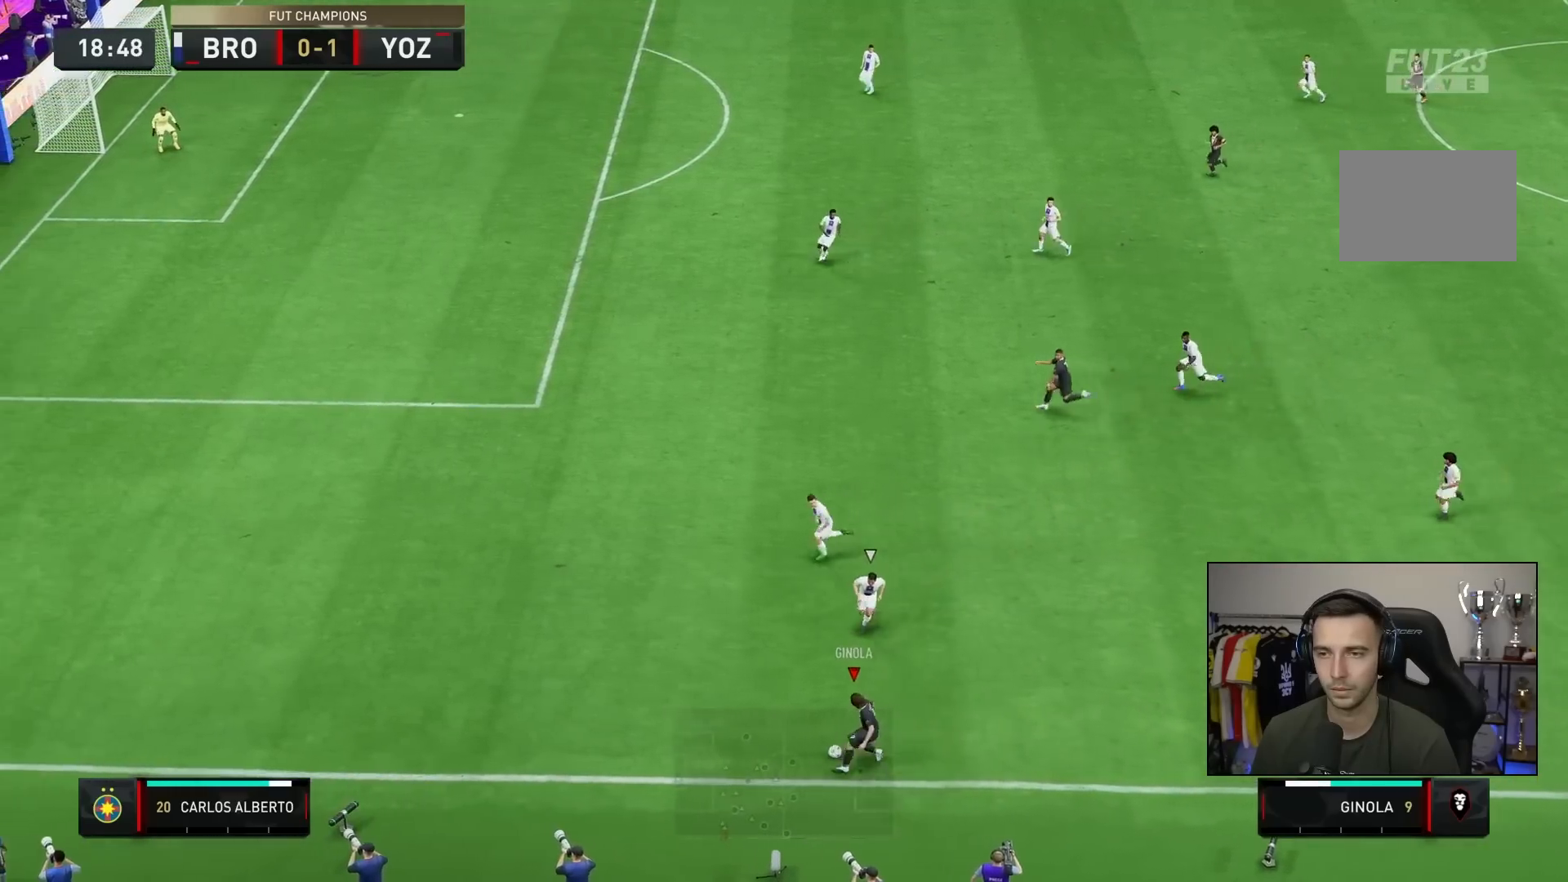
{"dt_ms": 1000, "buttons": [], "left_stick": "up-left", "right_stick": "center", "events": [[583, "TRIANGLE", "down"], [617, "L1", "down"], [683, "left_stick", "up-left"], [750, "TRIANGLE", "up"], [817, "L1", "up"]]}
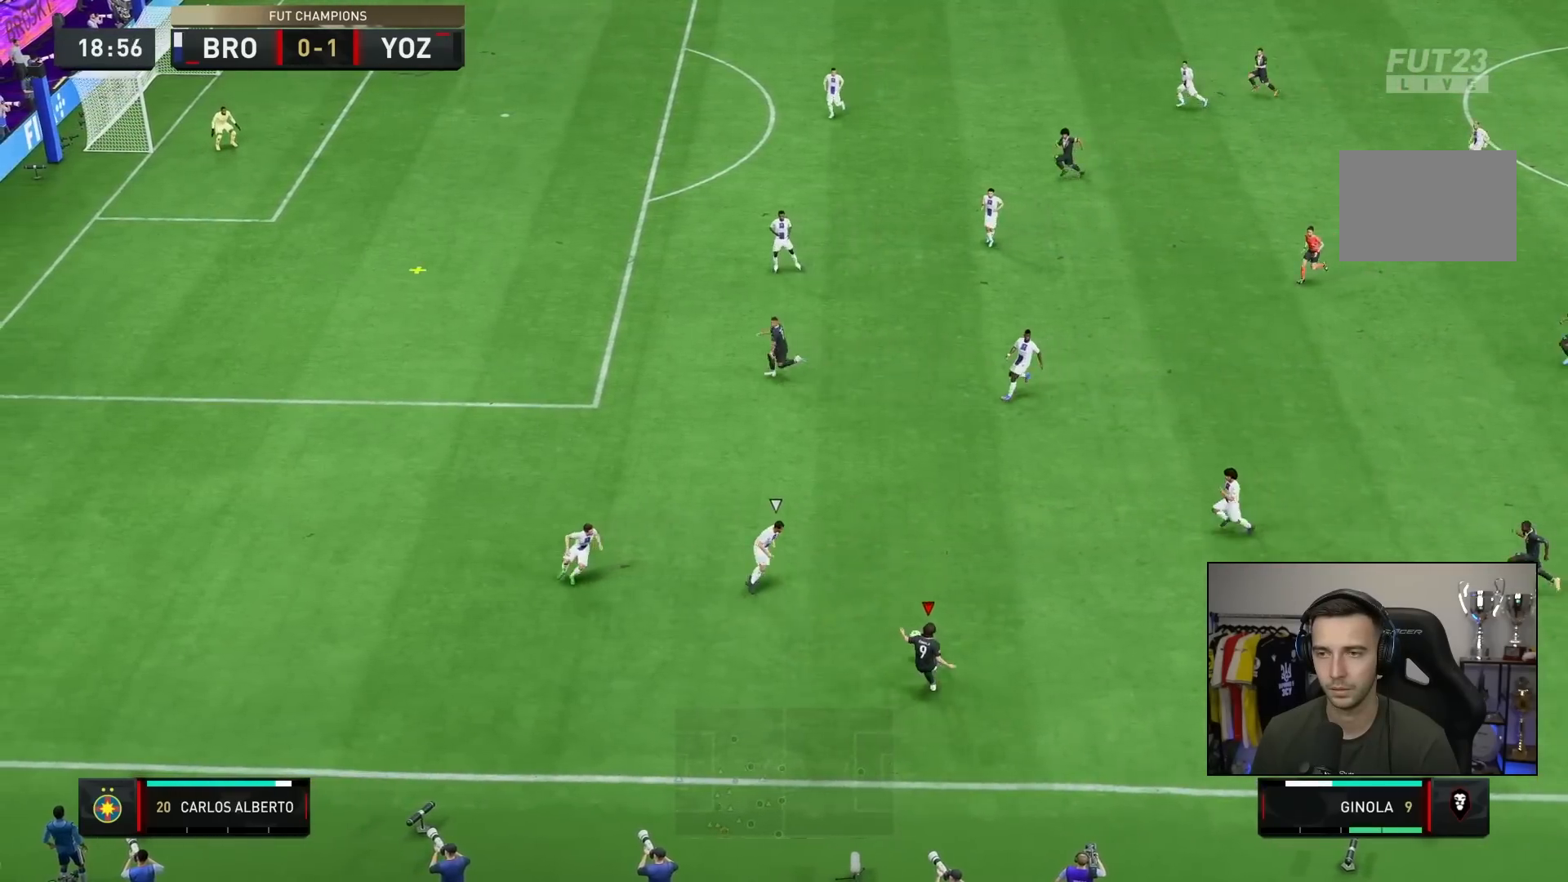
{"dt_ms": 500, "buttons": [], "left_stick": "up-left", "right_stick": "center", "events": []}
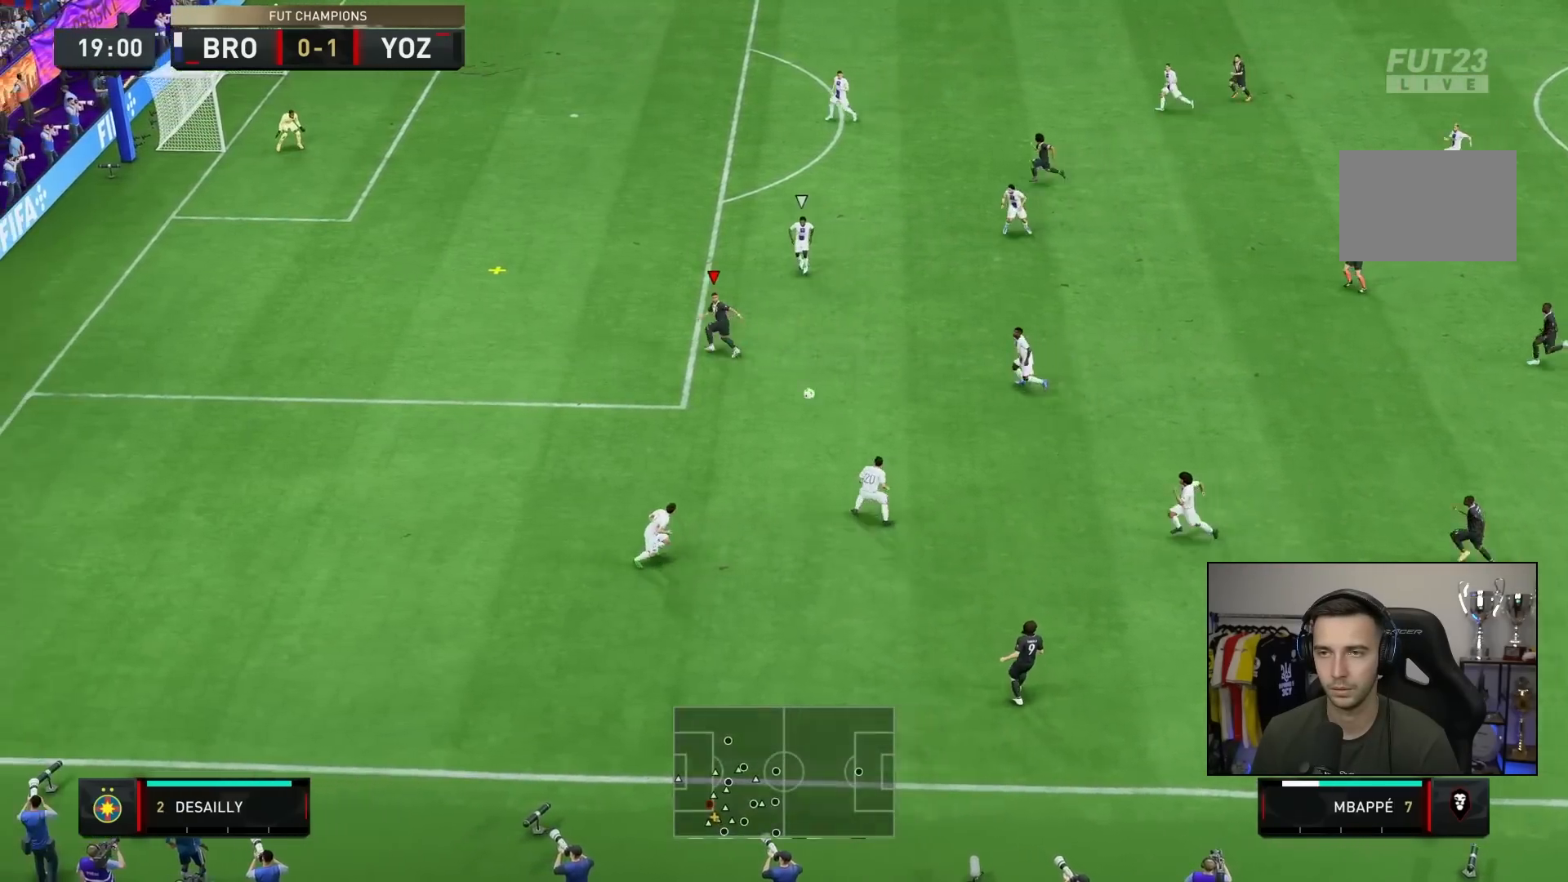
{"dt_ms": 500, "buttons": [], "left_stick": "left", "right_stick": "center", "events": [[150, "left_stick", "left"]]}
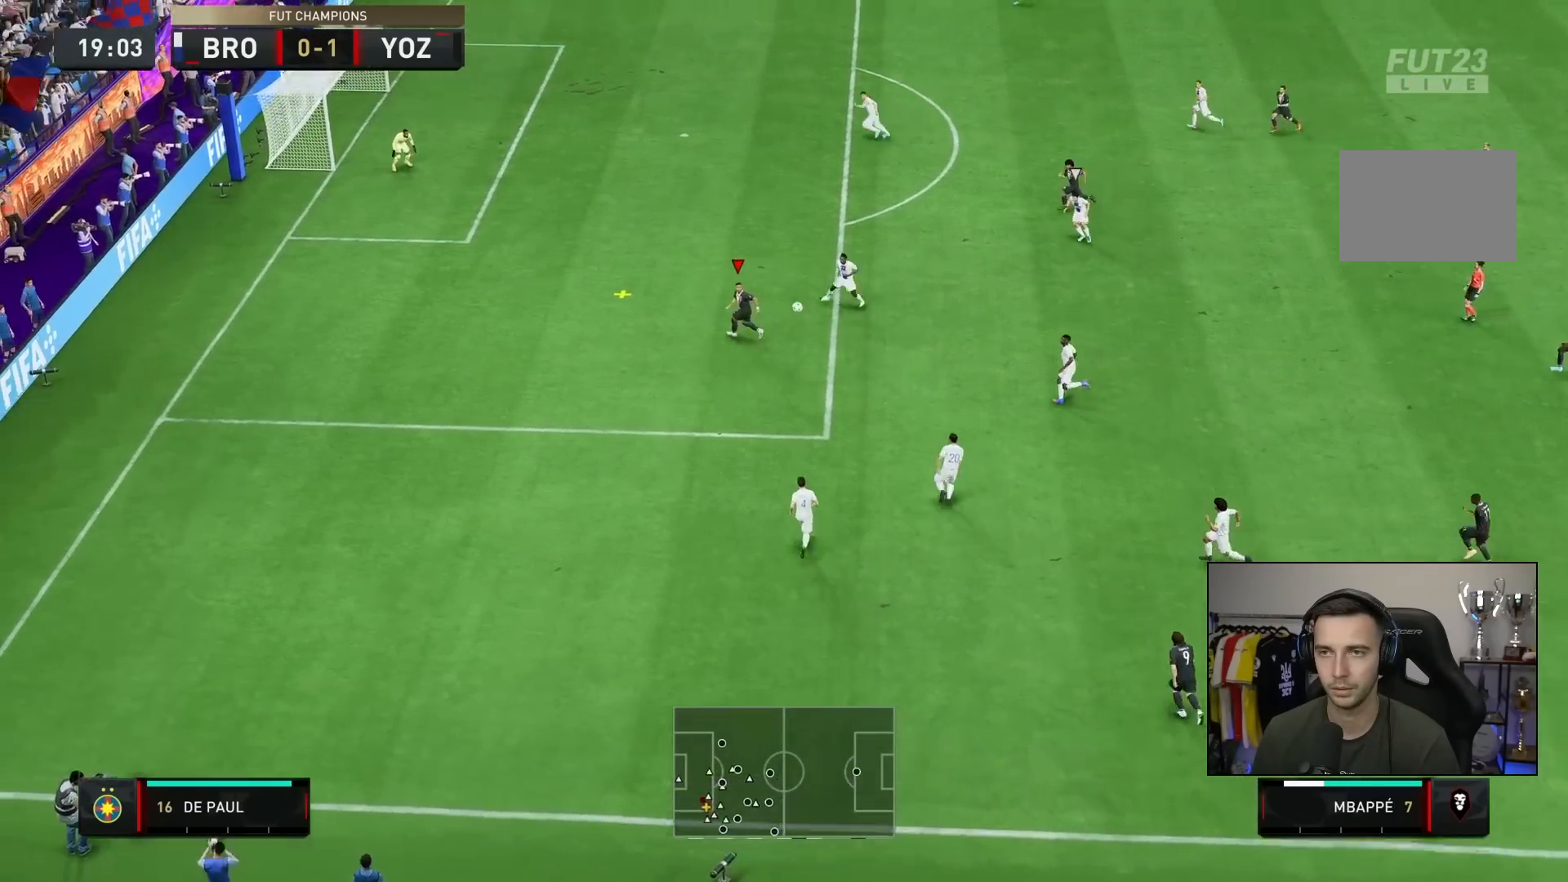
{"dt_ms": 500, "buttons": [], "left_stick": "down-right", "right_stick": "center", "events": [[233, "left_stick", "down-right"]]}
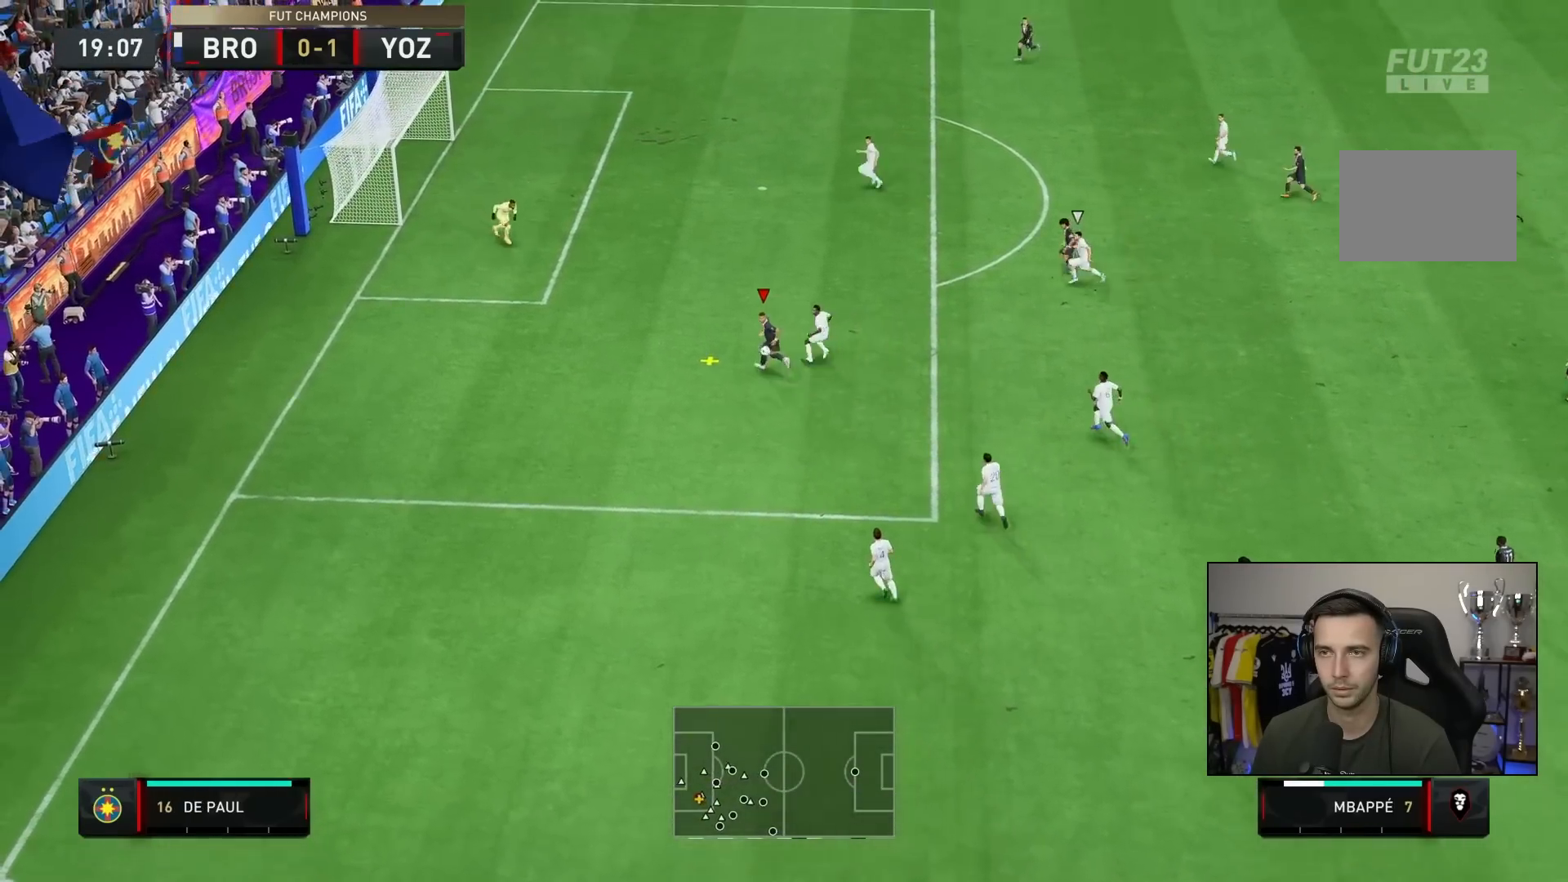
{"dt_ms": 500, "buttons": [], "left_stick": "up", "right_stick": "center", "events": [[267, "left_stick", "right"], [367, "CROSS", "down"], [367, "left_stick", "up-right"], [500, "CROSS", "up"], [500, "left_stick", "up"]]}
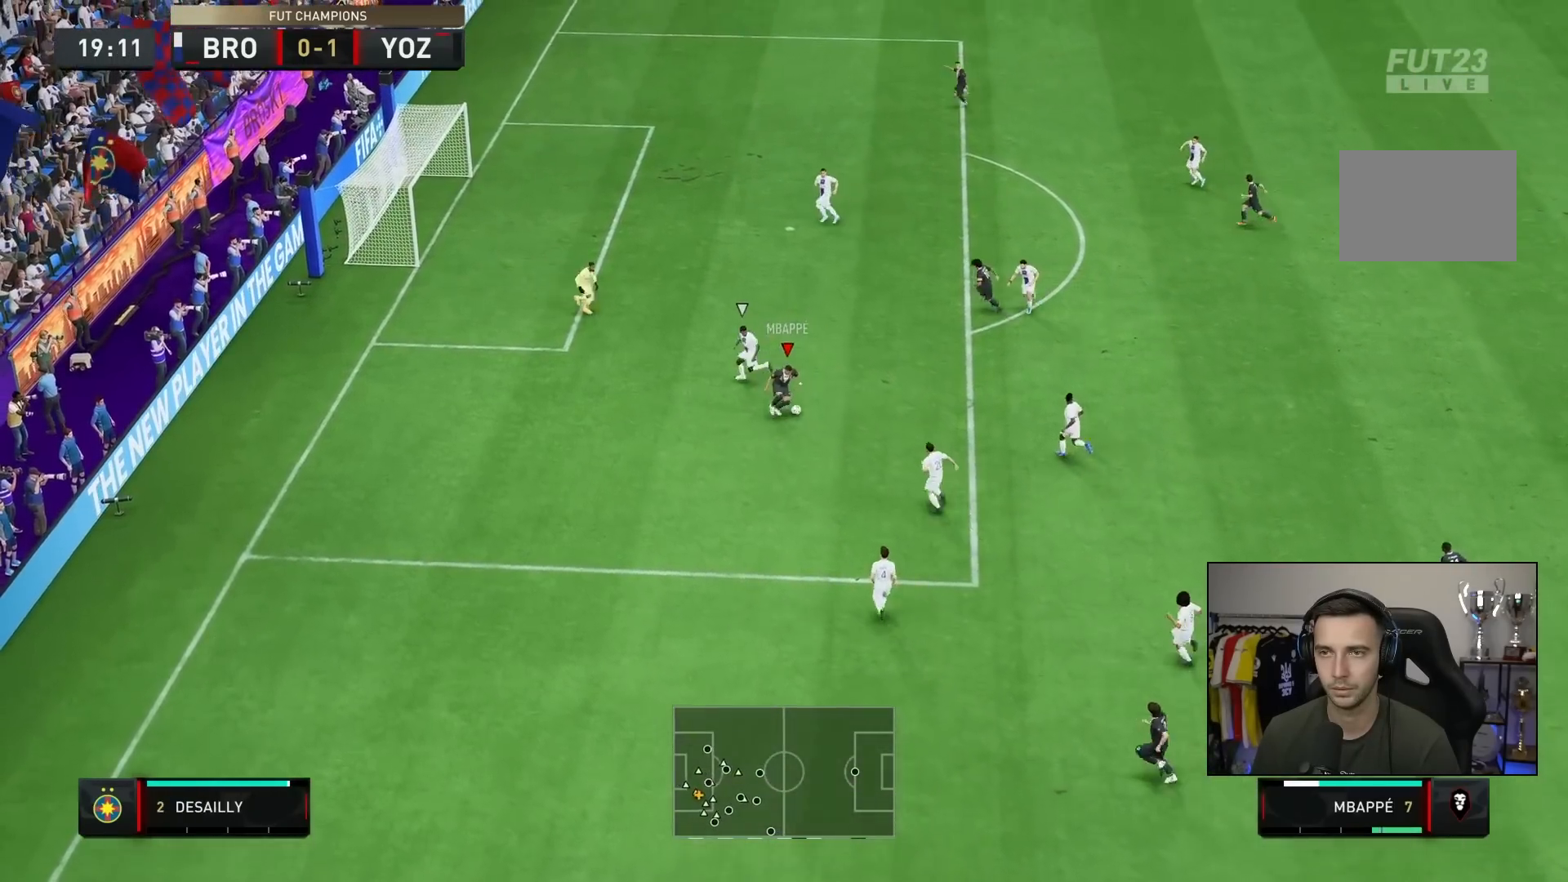
{"dt_ms": 500, "buttons": ["SQUARE"], "left_stick": "up-left", "right_stick": "center", "events": [[433, "SQUARE", "down"], [467, "left_stick", "up-left"]]}